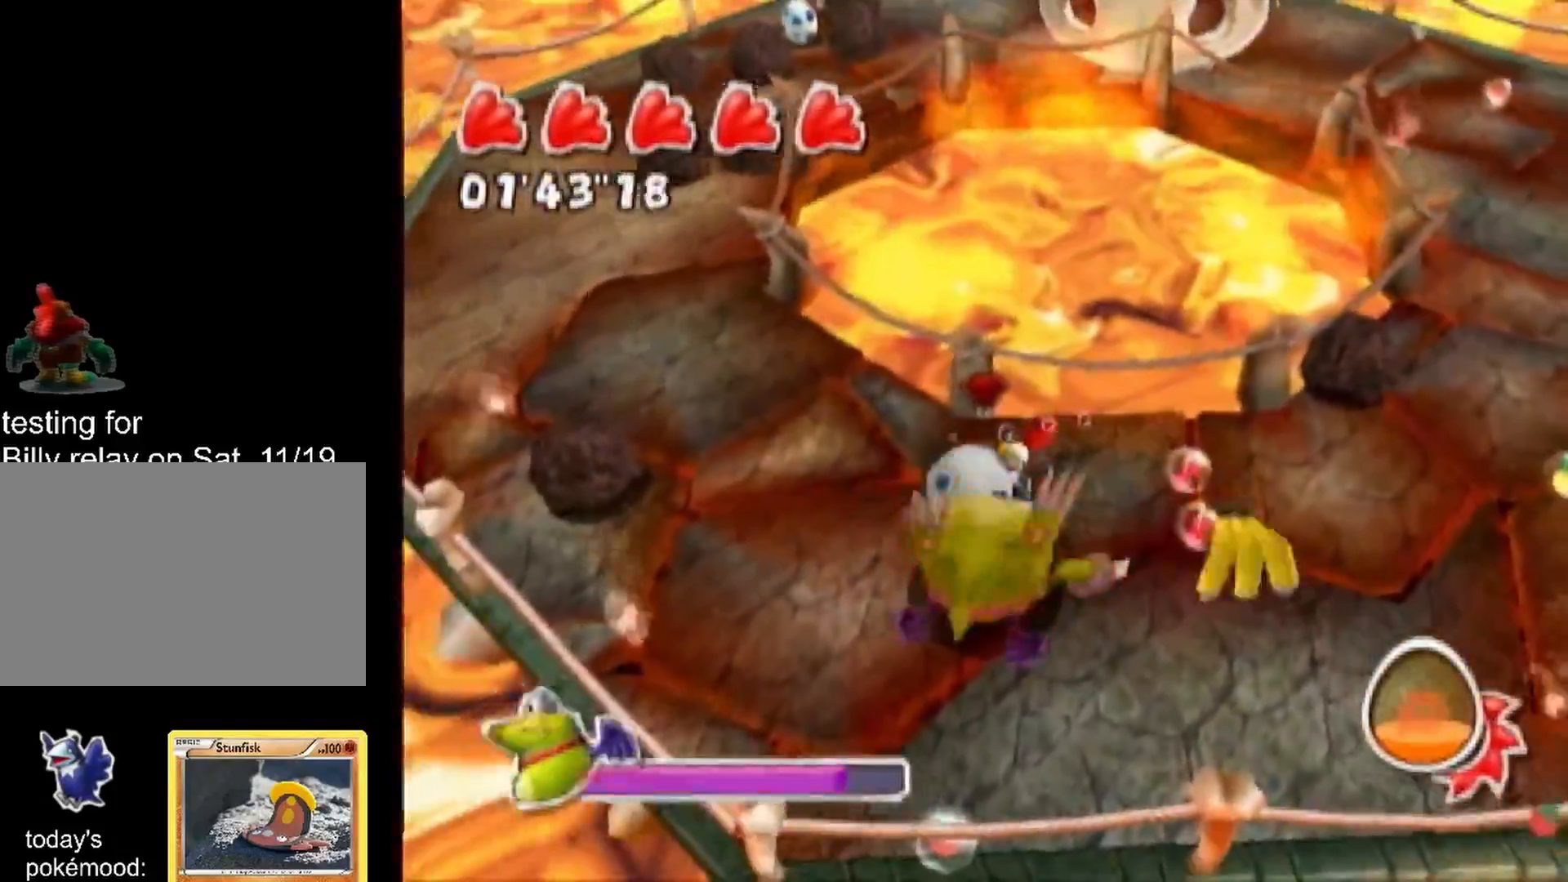
Gameplay with a controller (Nintendo layout); each line is a JSON object with the inputs held at the frame after it (dt_ms = milliseconds from this image to that frame). "events" lists button and stick changes between this image and that frame as [ms after this image, input, new state], when the widget could be followed in between. Not read: L3 R3.
{"dt_ms": 500, "buttons": ["R1"], "left_stick": "down-left", "right_stick": "up-left", "events": [[17, "left_stick", "down"], [100, "left_stick", "down-right"], [250, "left_stick", "up-right"], [333, "left_stick", "up-left"], [433, "left_stick", "down-left"]]}
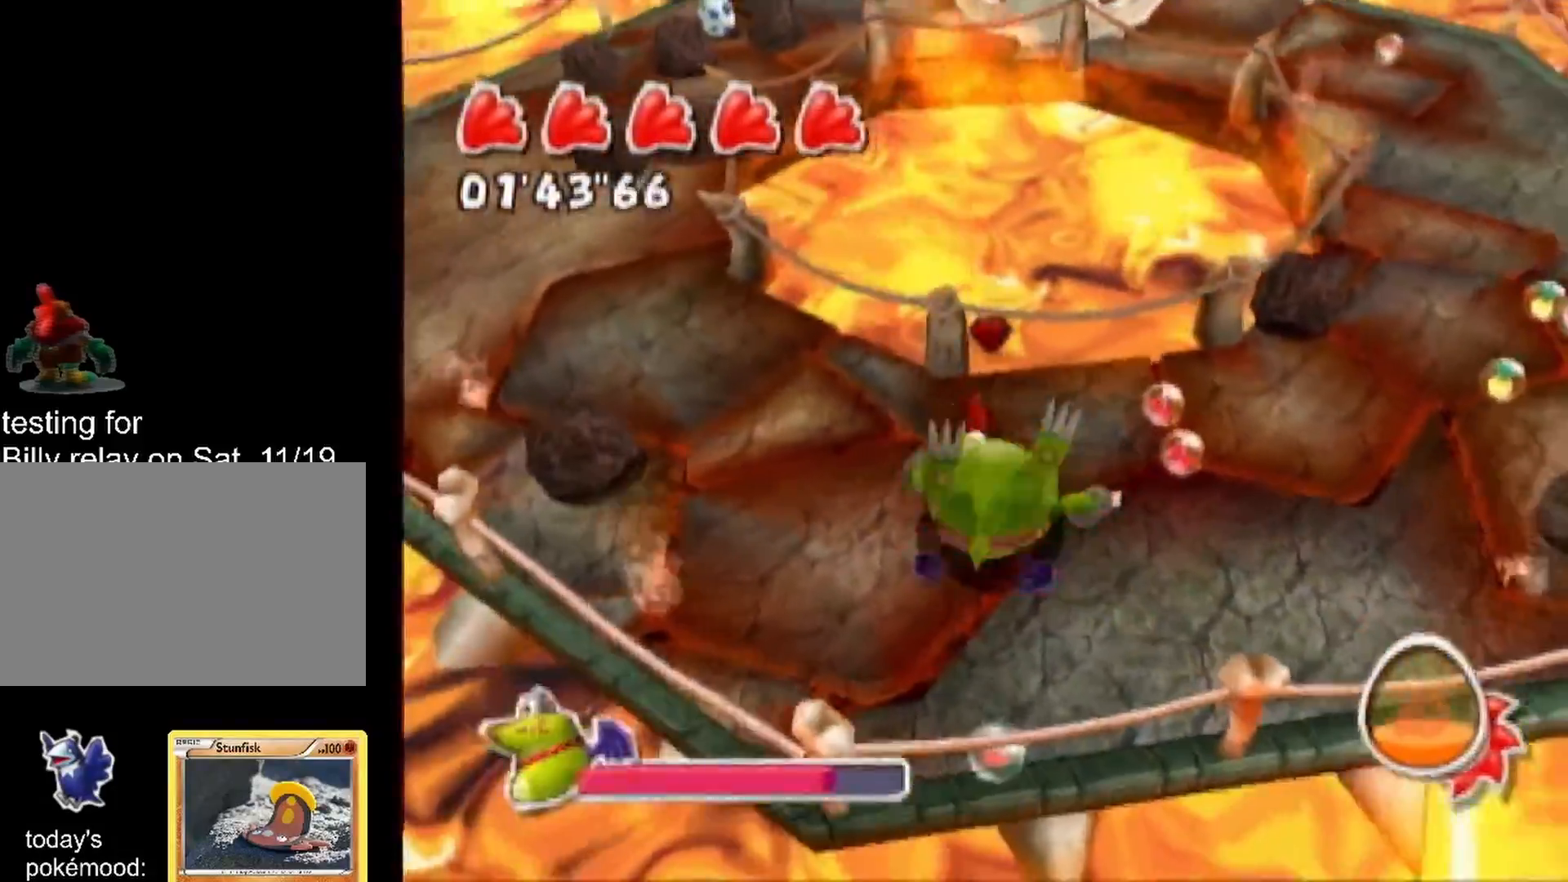
{"dt_ms": 500, "buttons": ["R1"], "left_stick": "down-right", "right_stick": "up-left", "events": [[17, "R1", "up"], [67, "left_stick", "down-right"], [133, "R1", "down"], [167, "left_stick", "up-right"], [317, "left_stick", "up-left"], [383, "left_stick", "down-left"], [483, "left_stick", "down-right"]]}
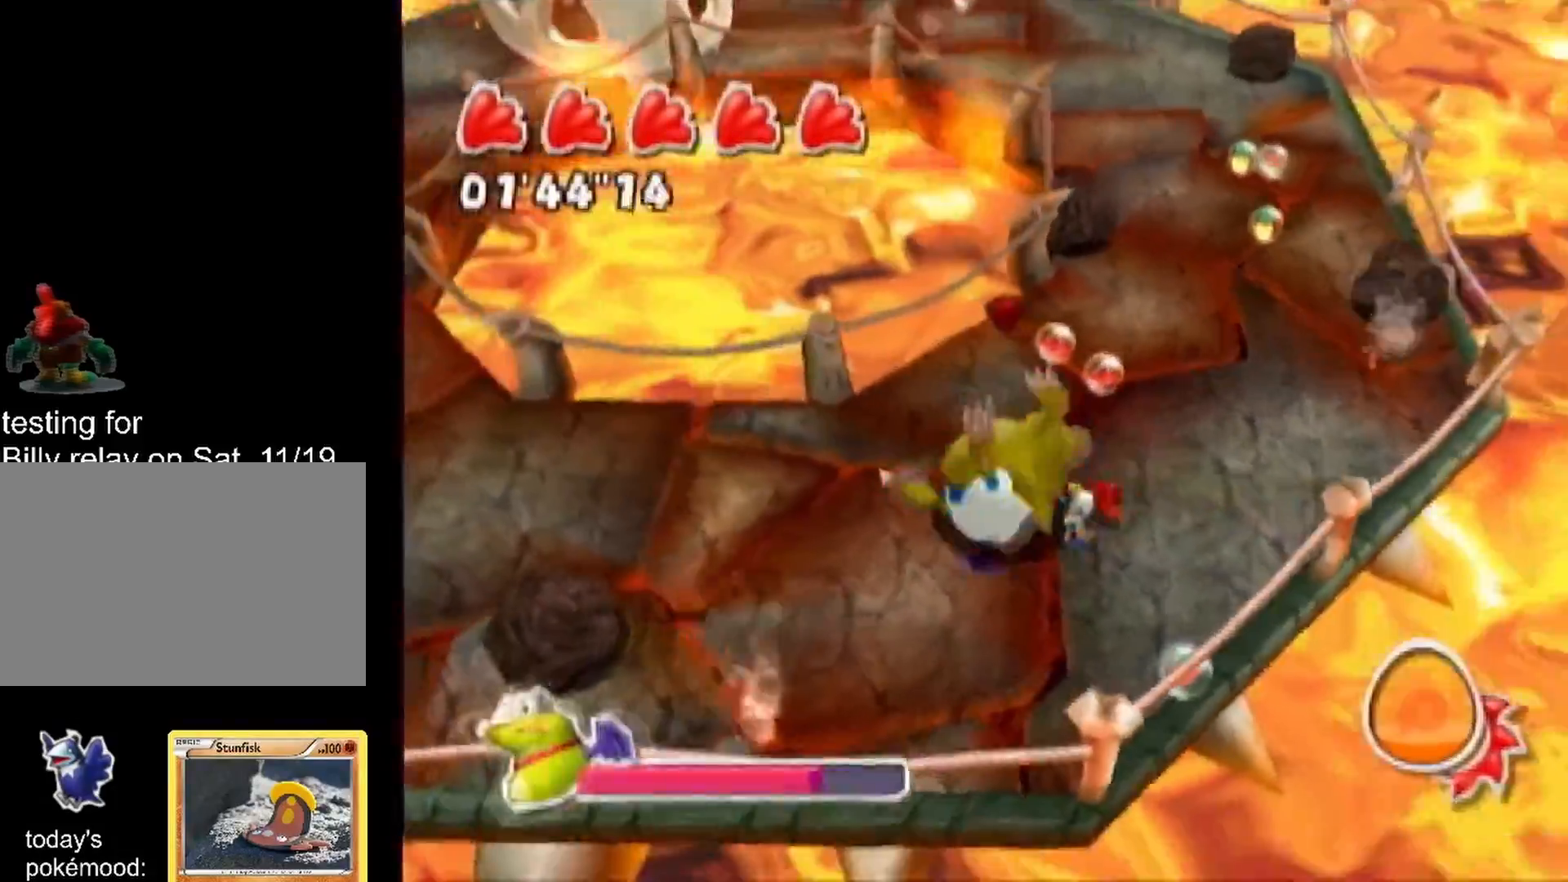
{"dt_ms": 500, "buttons": [], "left_stick": "up-right", "right_stick": "left", "events": [[50, "left_stick", "up-right"], [167, "left_stick", "up-left"], [217, "left_stick", "down-left"], [500, "R1", "up"], [500, "left_stick", "up-right"], [500, "right_stick", "left"]]}
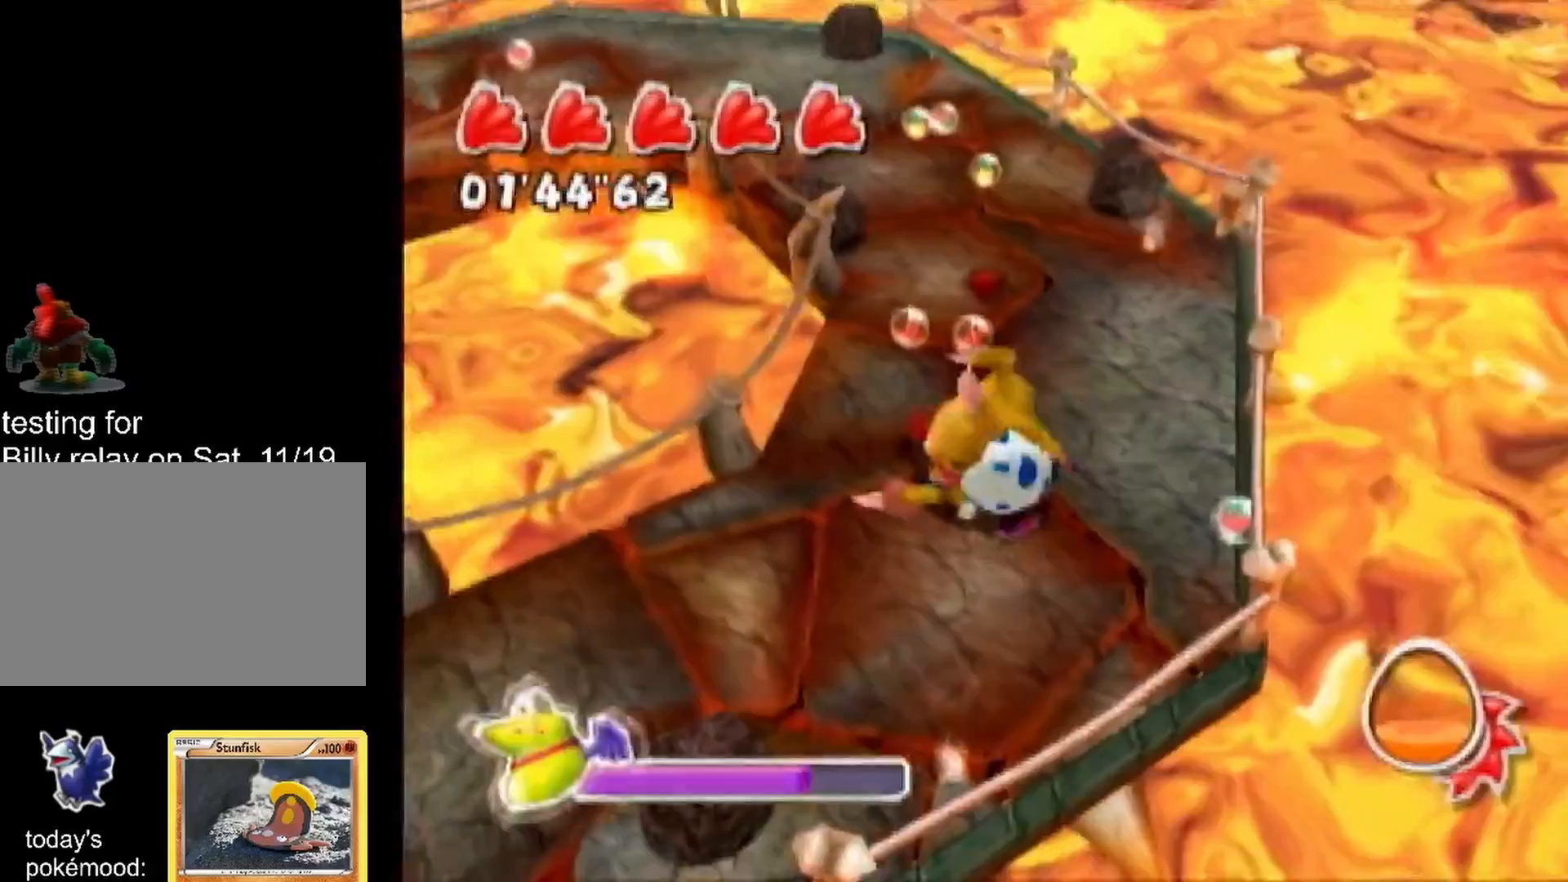
{"dt_ms": 500, "buttons": ["R1"], "left_stick": "up-left", "right_stick": "up-right", "events": [[100, "right_stick", "up-left"], [133, "left_stick", "up-left"], [200, "left_stick", "down-left"], [233, "right_stick", "center"], [300, "left_stick", "down-right"], [300, "right_stick", "up-right"], [383, "R1", "down"], [383, "left_stick", "up-right"], [467, "left_stick", "up-left"]]}
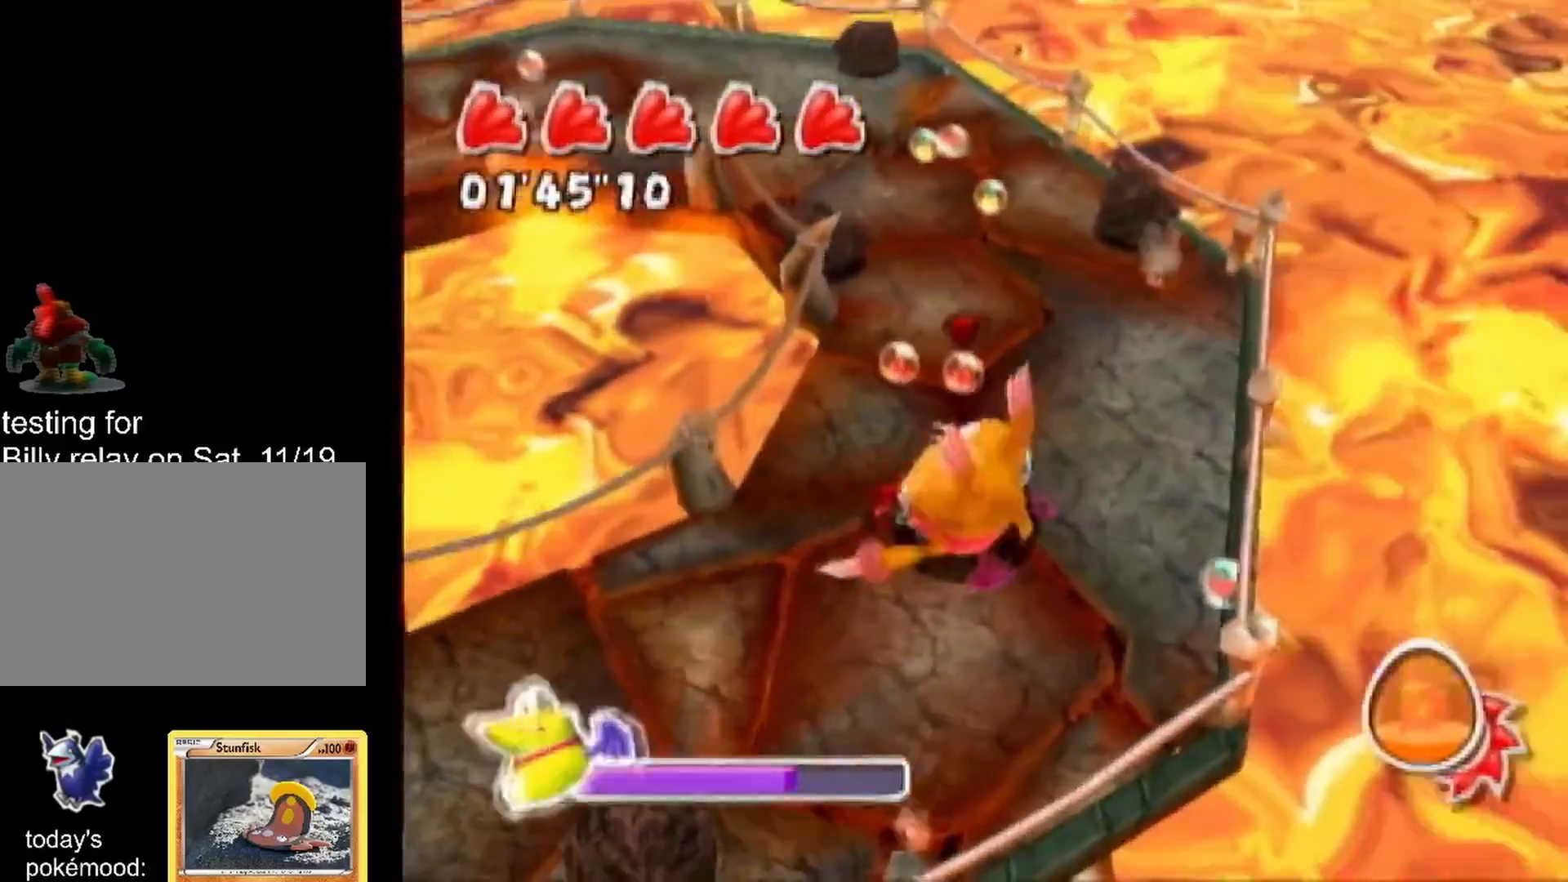
{"dt_ms": 500, "buttons": [], "left_stick": "down", "right_stick": "up"}
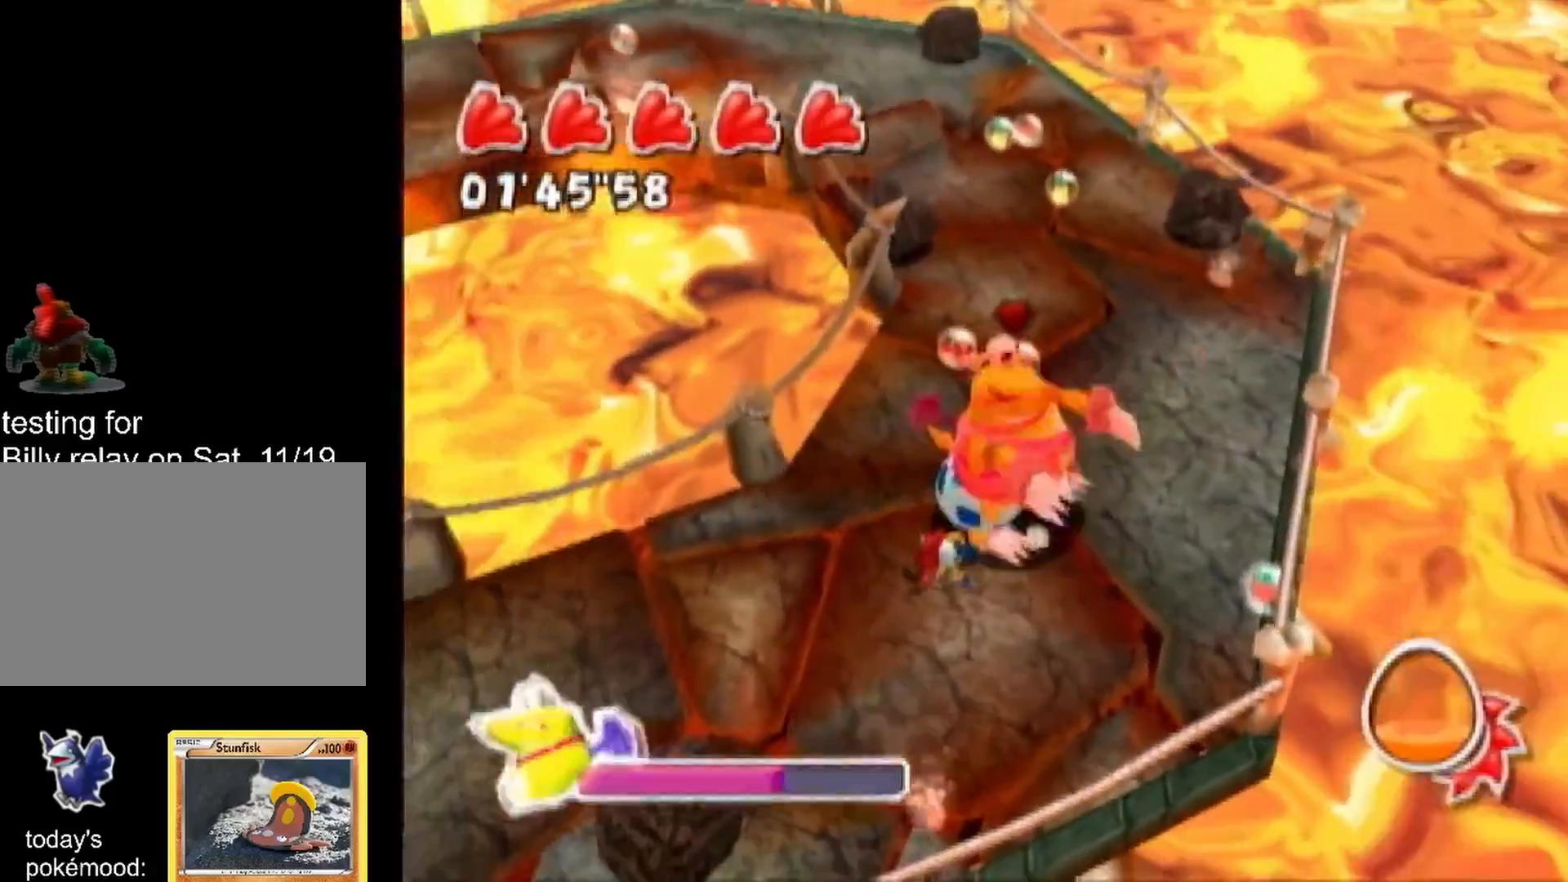
{"dt_ms": 1000, "buttons": [], "left_stick": "up-left", "right_stick": "center"}
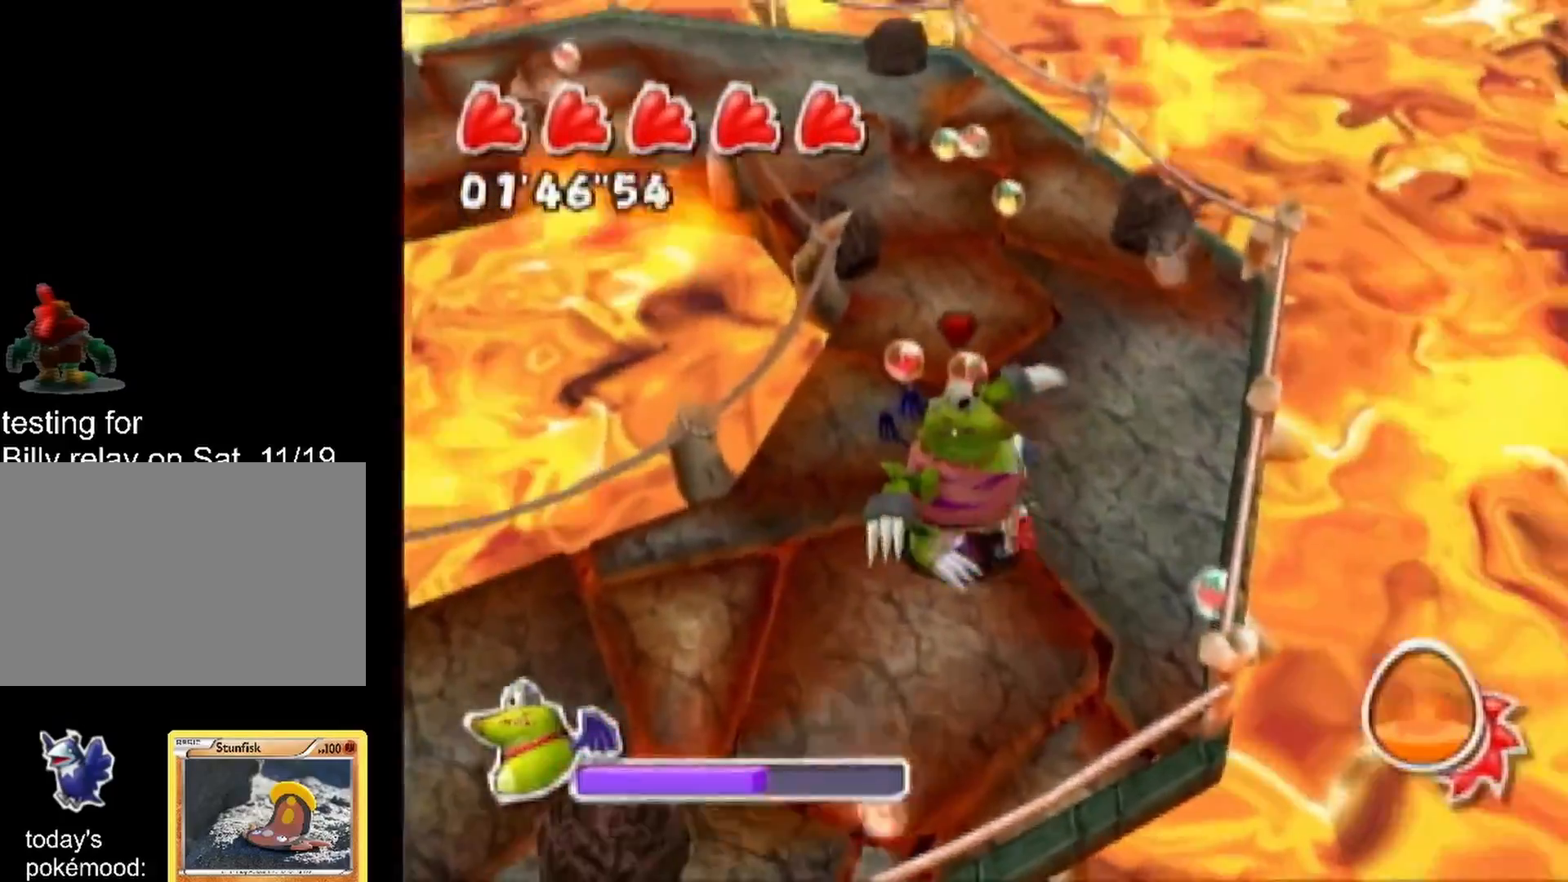
{"dt_ms": 1000, "buttons": [], "left_stick": "up-left", "right_stick": "center"}
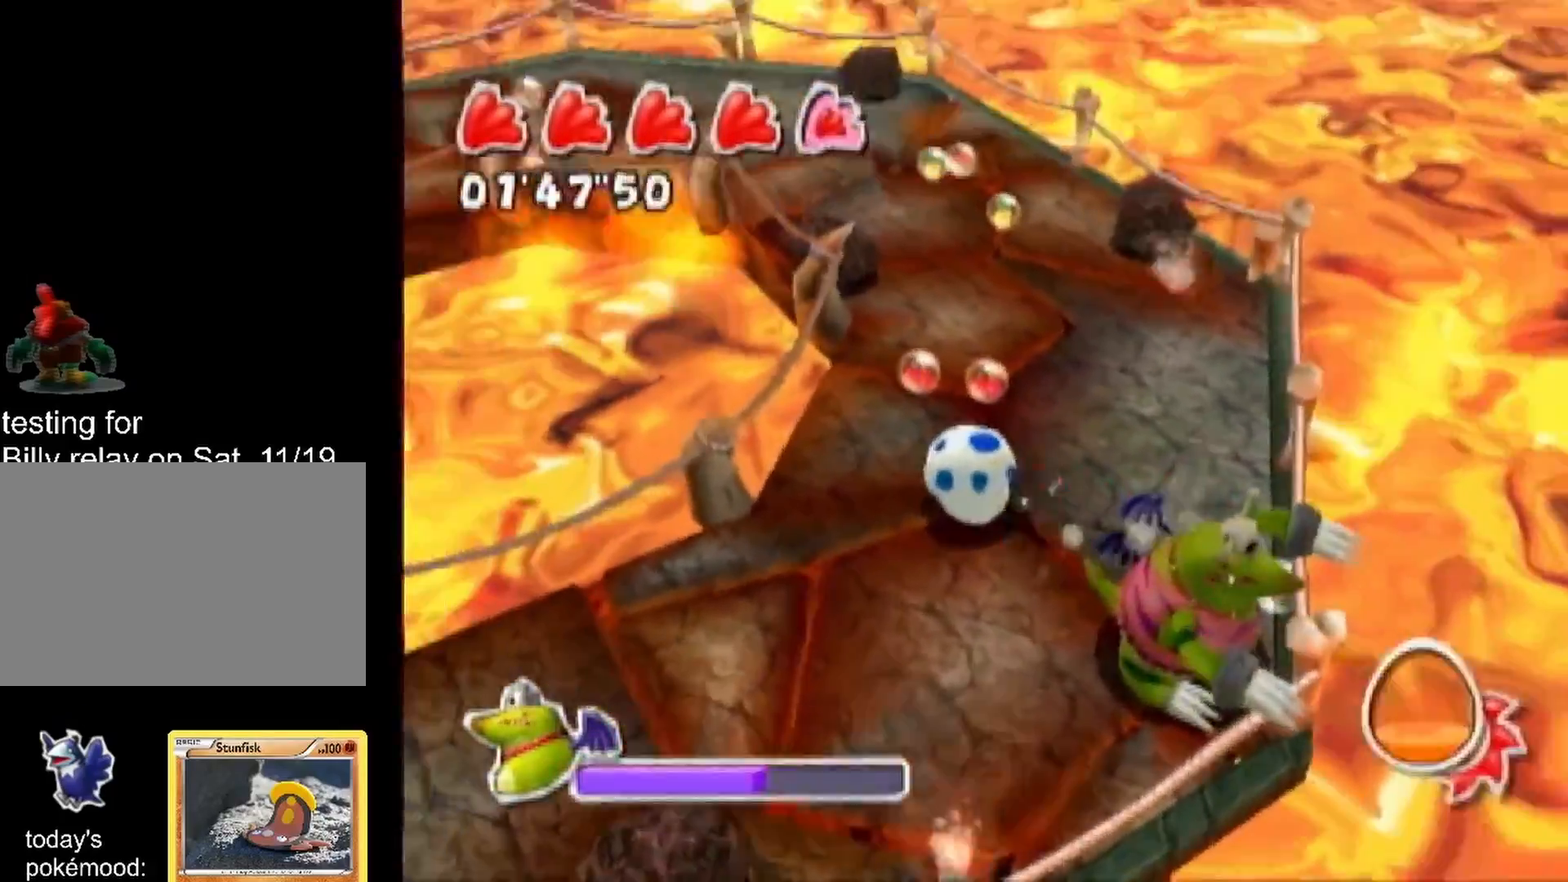
{"dt_ms": 500, "buttons": ["R1"], "left_stick": "down-right", "right_stick": "up", "events": [[83, "R1", "down"], [133, "right_stick", "up"], [217, "left_stick", "up"], [417, "left_stick", "down-right"]]}
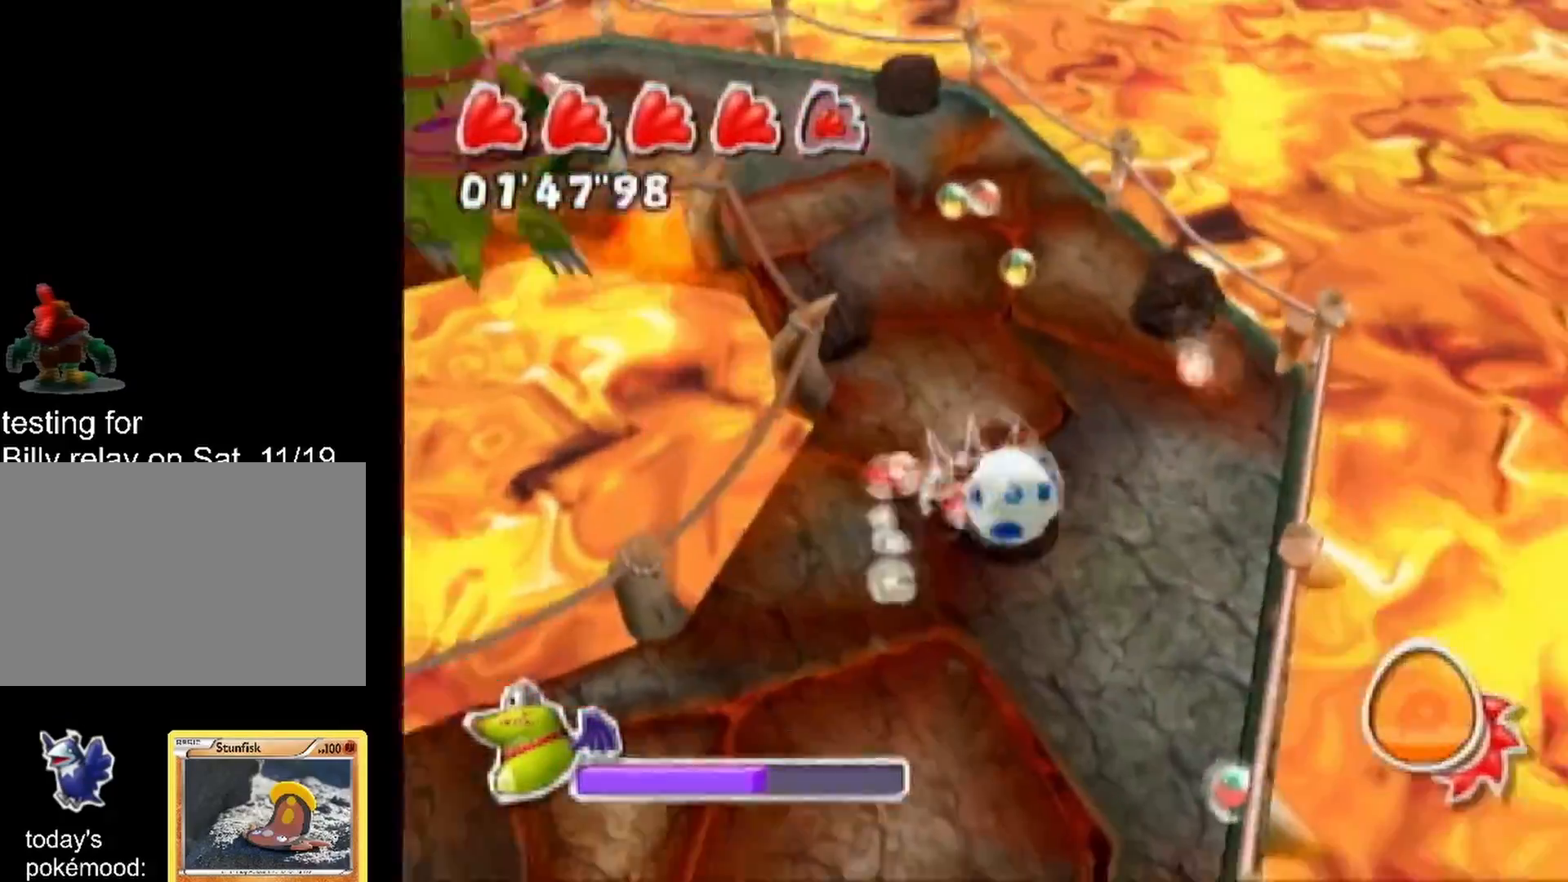
{"dt_ms": 500, "buttons": ["R1"], "left_stick": "up-left", "right_stick": "center", "events": [[333, "left_stick", "down-left"], [350, "right_stick", "center"], [417, "left_stick", "up-left"]]}
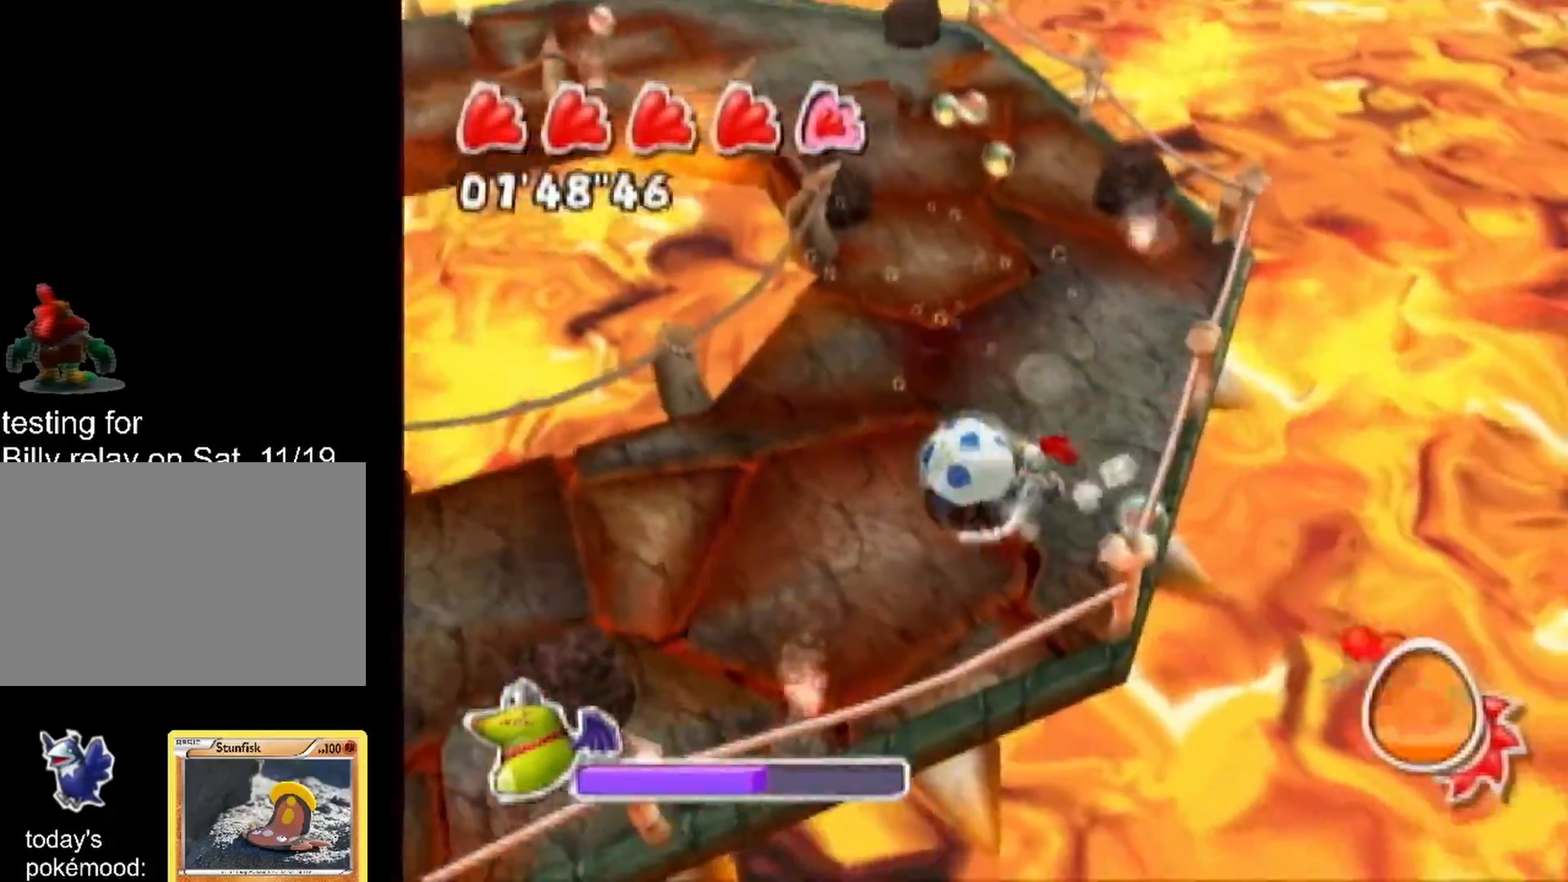
{"dt_ms": 500, "buttons": ["R1"], "left_stick": "down-right", "right_stick": "center", "events": [[117, "left_stick", "up-right"], [200, "left_stick", "down-right"]]}
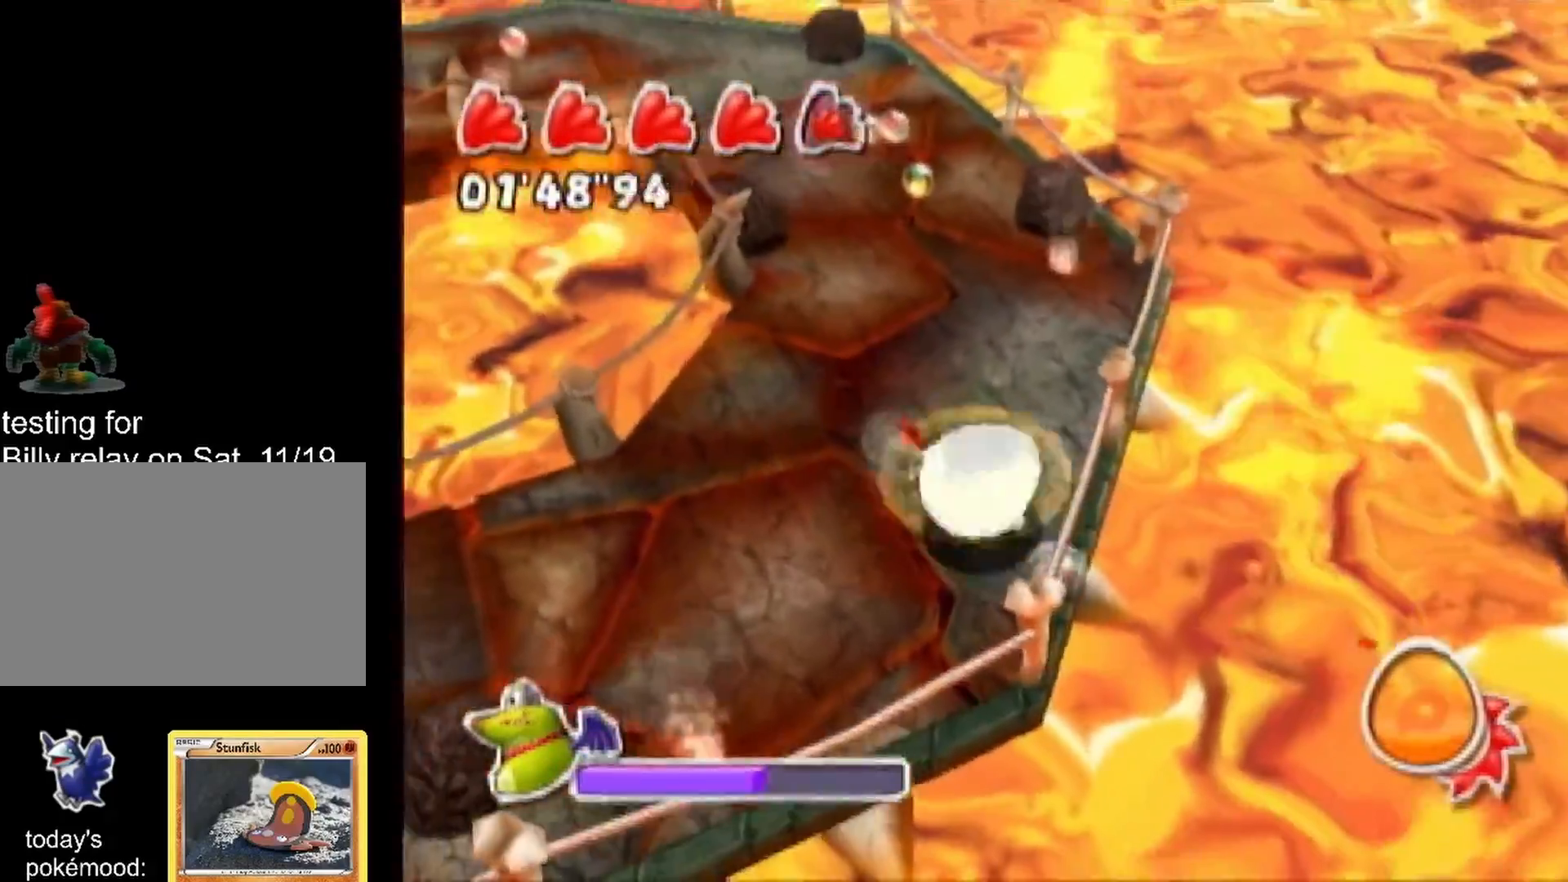
{"dt_ms": 500, "buttons": ["R1"], "left_stick": "up", "right_stick": "center", "events": [[67, "left_stick", "down-left"], [317, "left_stick", "up-left"], [400, "left_stick", "up"]]}
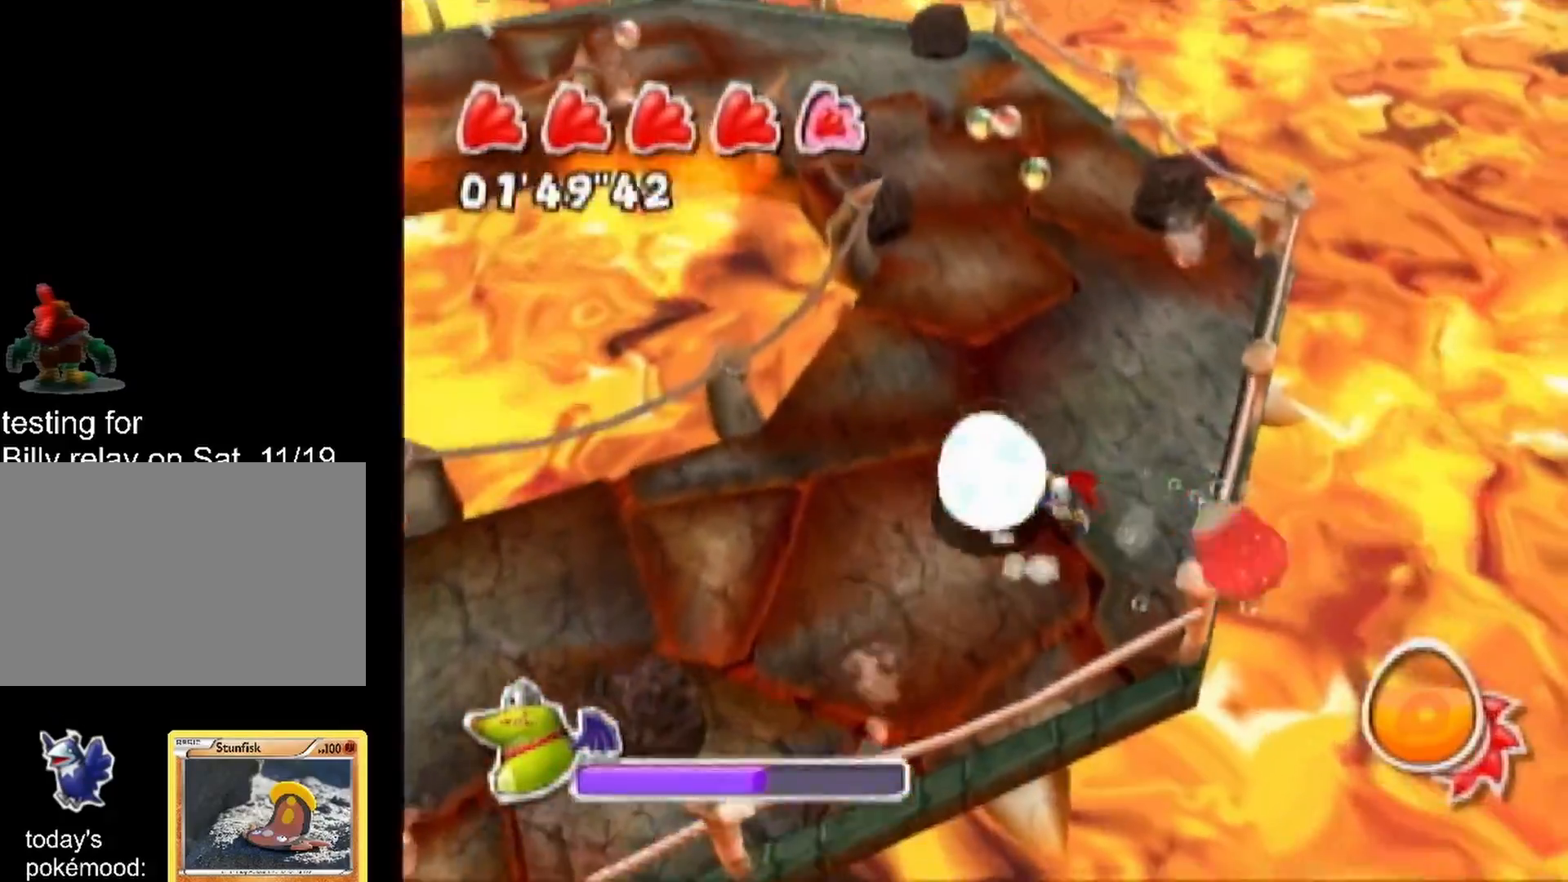
{"dt_ms": 500, "buttons": ["R1"], "left_stick": "up", "right_stick": "right", "events": [[183, "right_stick", "up"], [383, "right_stick", "up-right"], [483, "right_stick", "right"]]}
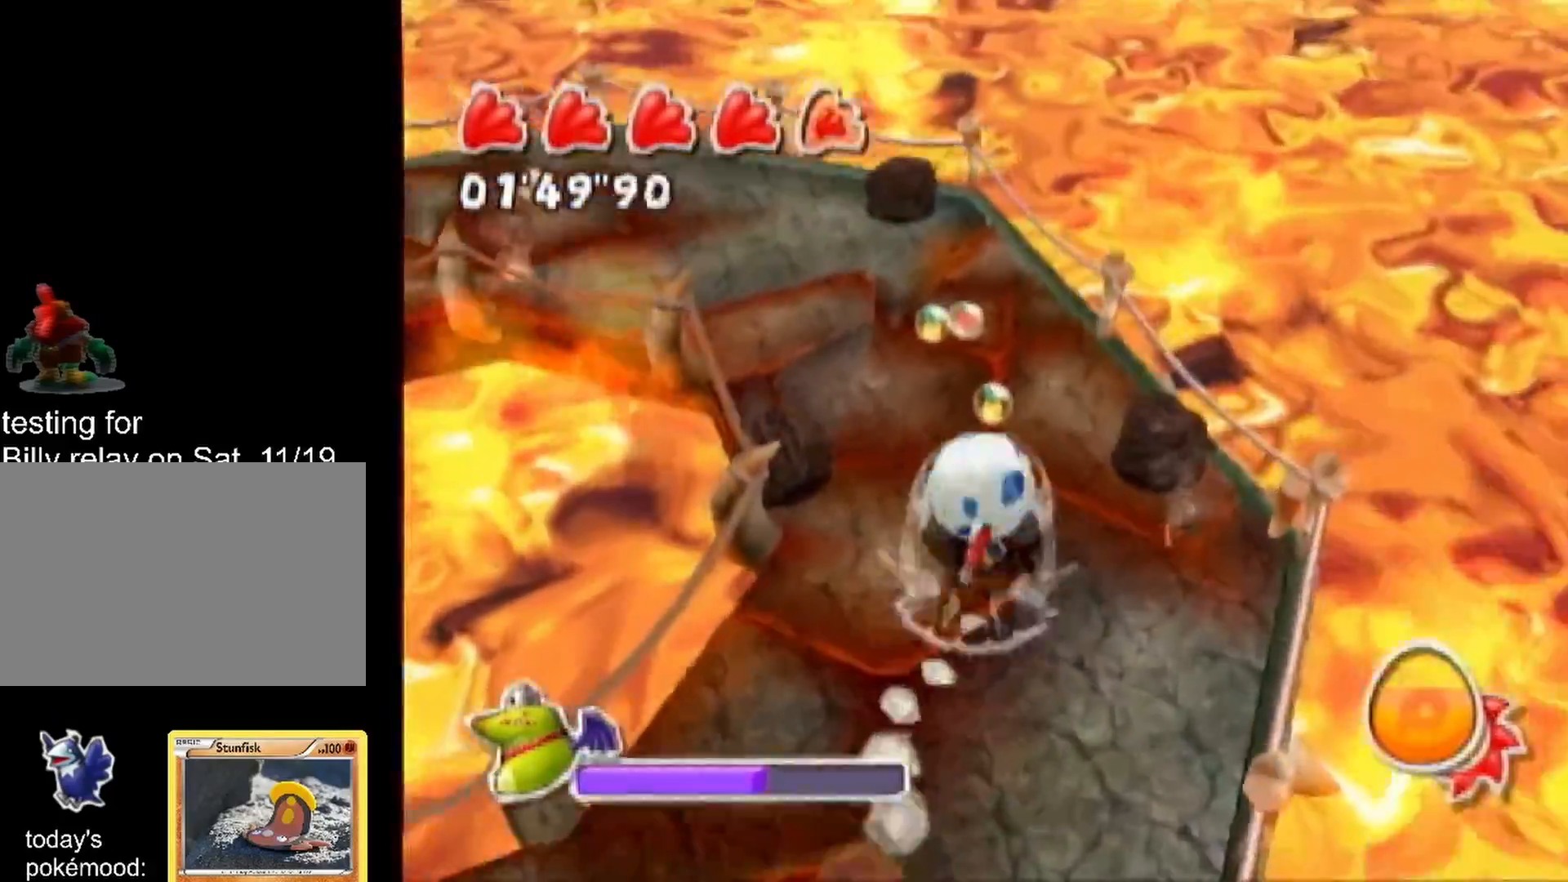
{"dt_ms": 500, "buttons": ["R1"], "left_stick": "up-left", "right_stick": "right", "events": [[233, "right_stick", "center"], [433, "left_stick", "up-left"], [467, "right_stick", "right"]]}
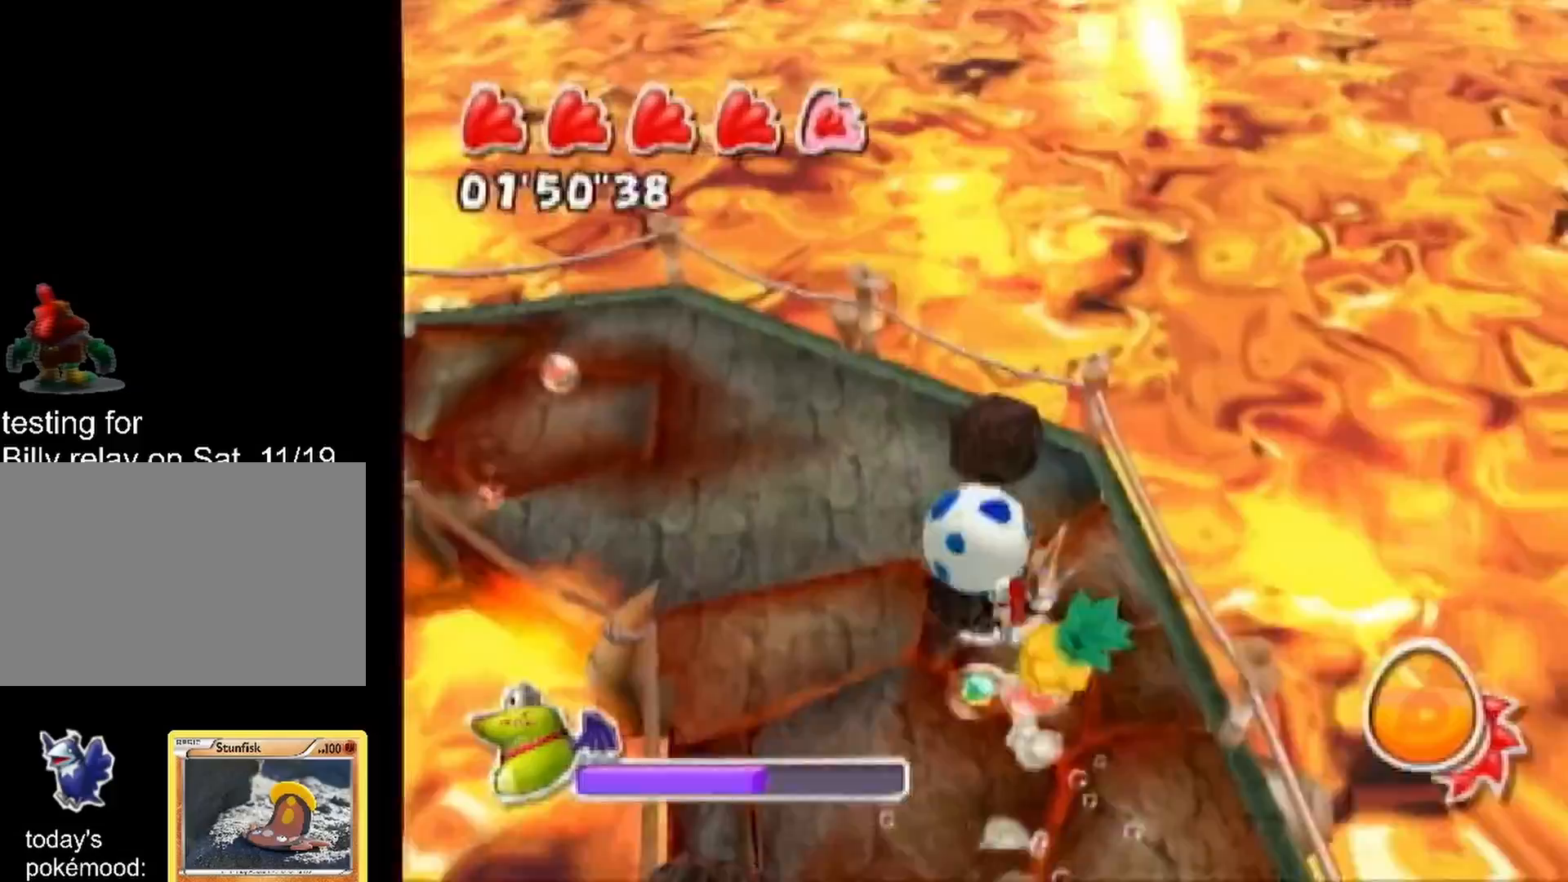
{"dt_ms": 500, "buttons": ["R1"], "left_stick": "up-left", "right_stick": "right", "events": [[50, "left_stick", "up"], [83, "right_stick", "up-right"], [283, "left_stick", "up-left"], [300, "right_stick", "right"]]}
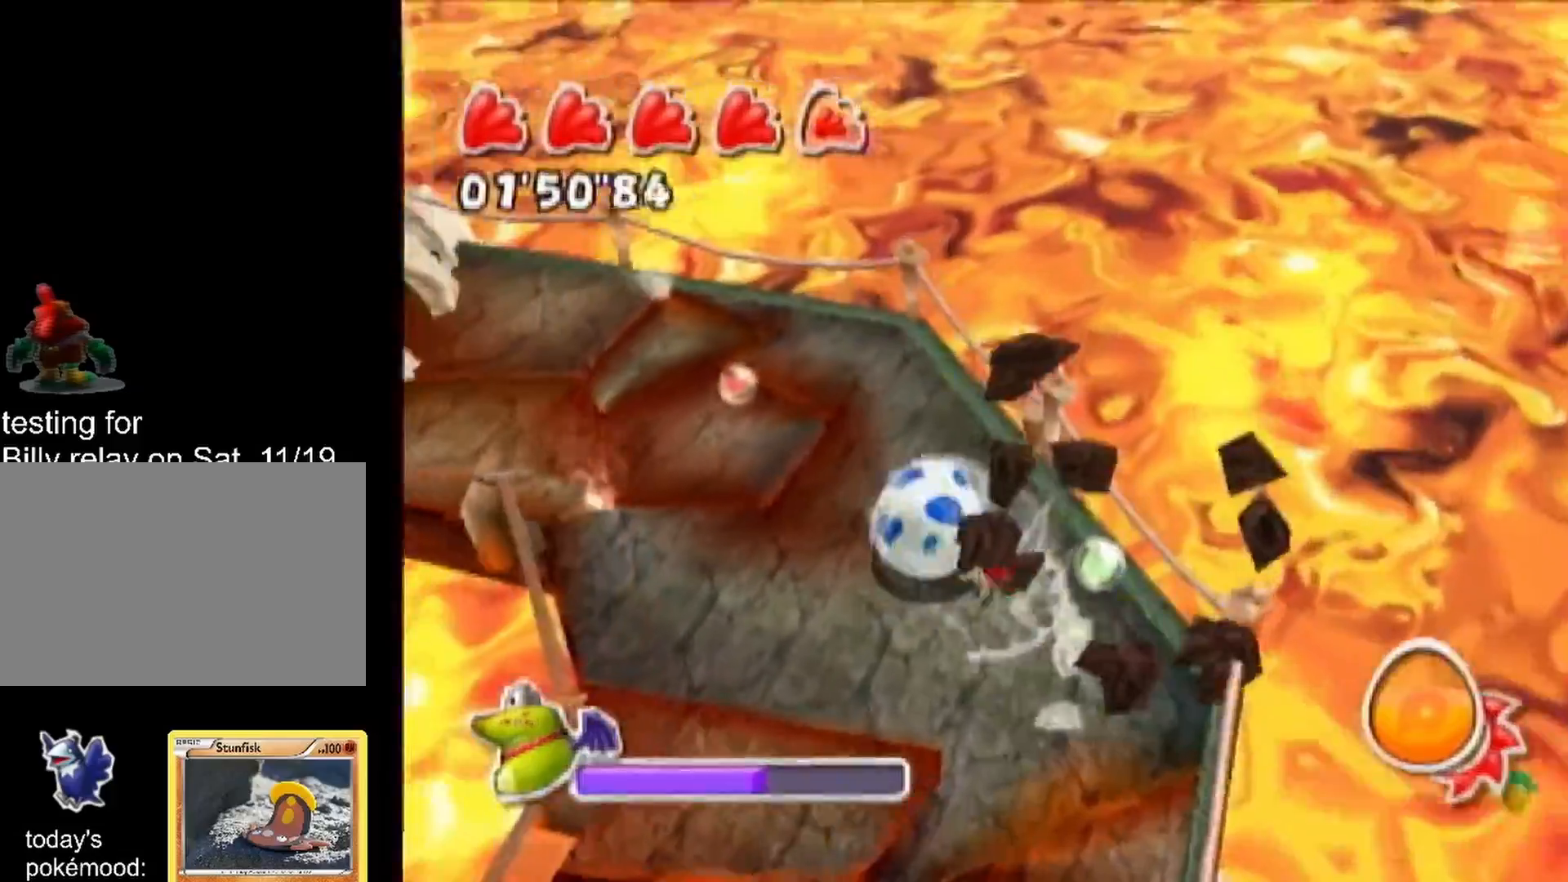
{"dt_ms": 500, "buttons": ["R1"], "left_stick": "down-left", "right_stick": "right", "events": [[167, "left_stick", "up"], [400, "left_stick", "left"], [450, "left_stick", "down-left"]]}
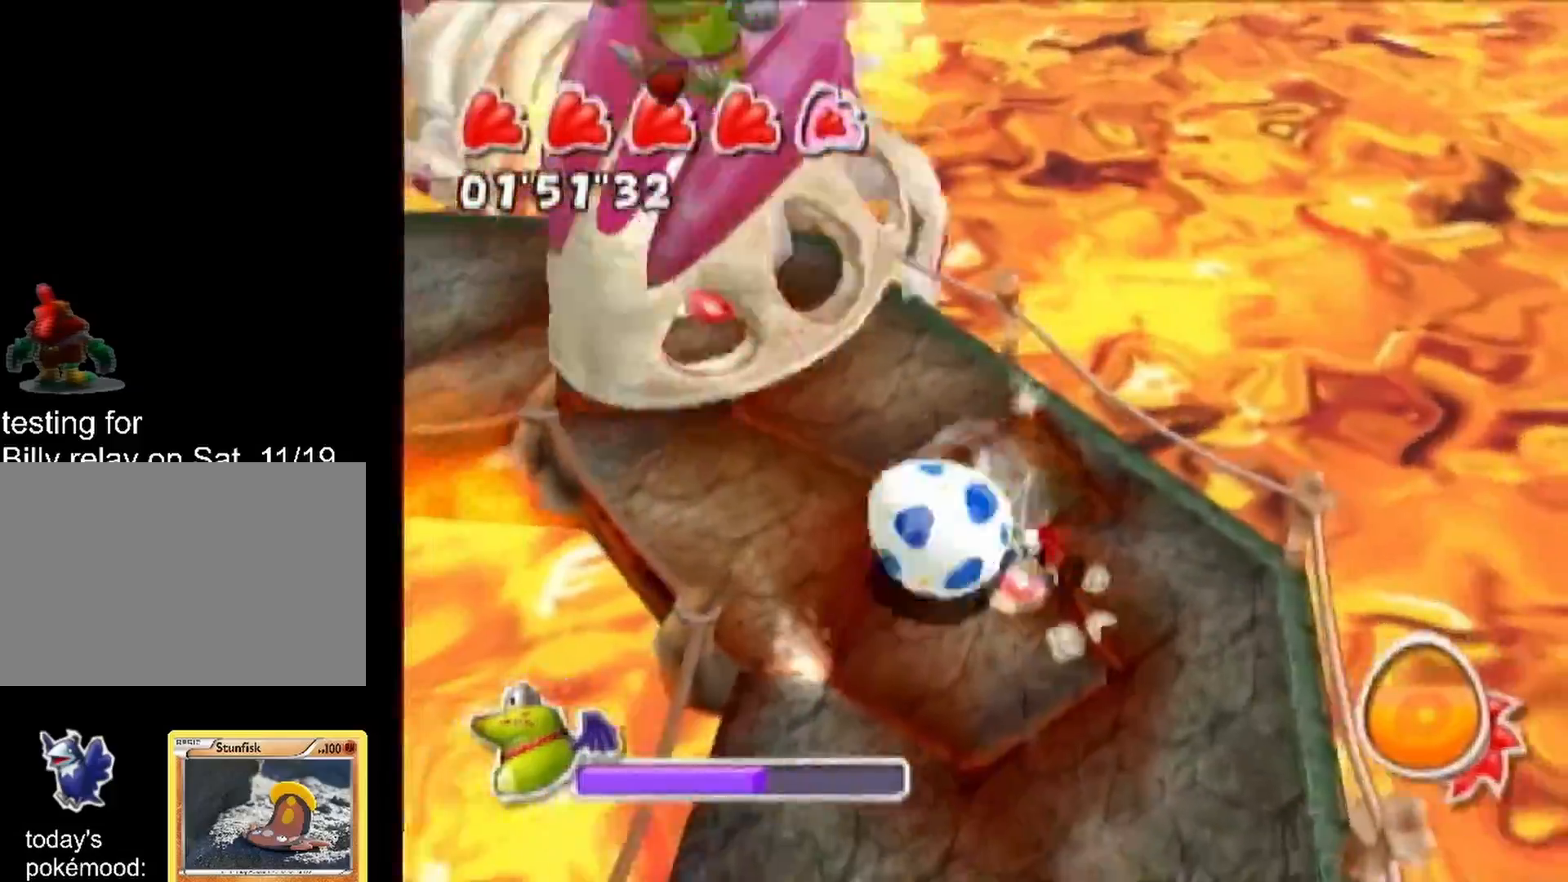
{"dt_ms": 500, "buttons": ["R1"], "left_stick": "down", "right_stick": "center", "events": [[33, "left_stick", "down"], [67, "right_stick", "center"]]}
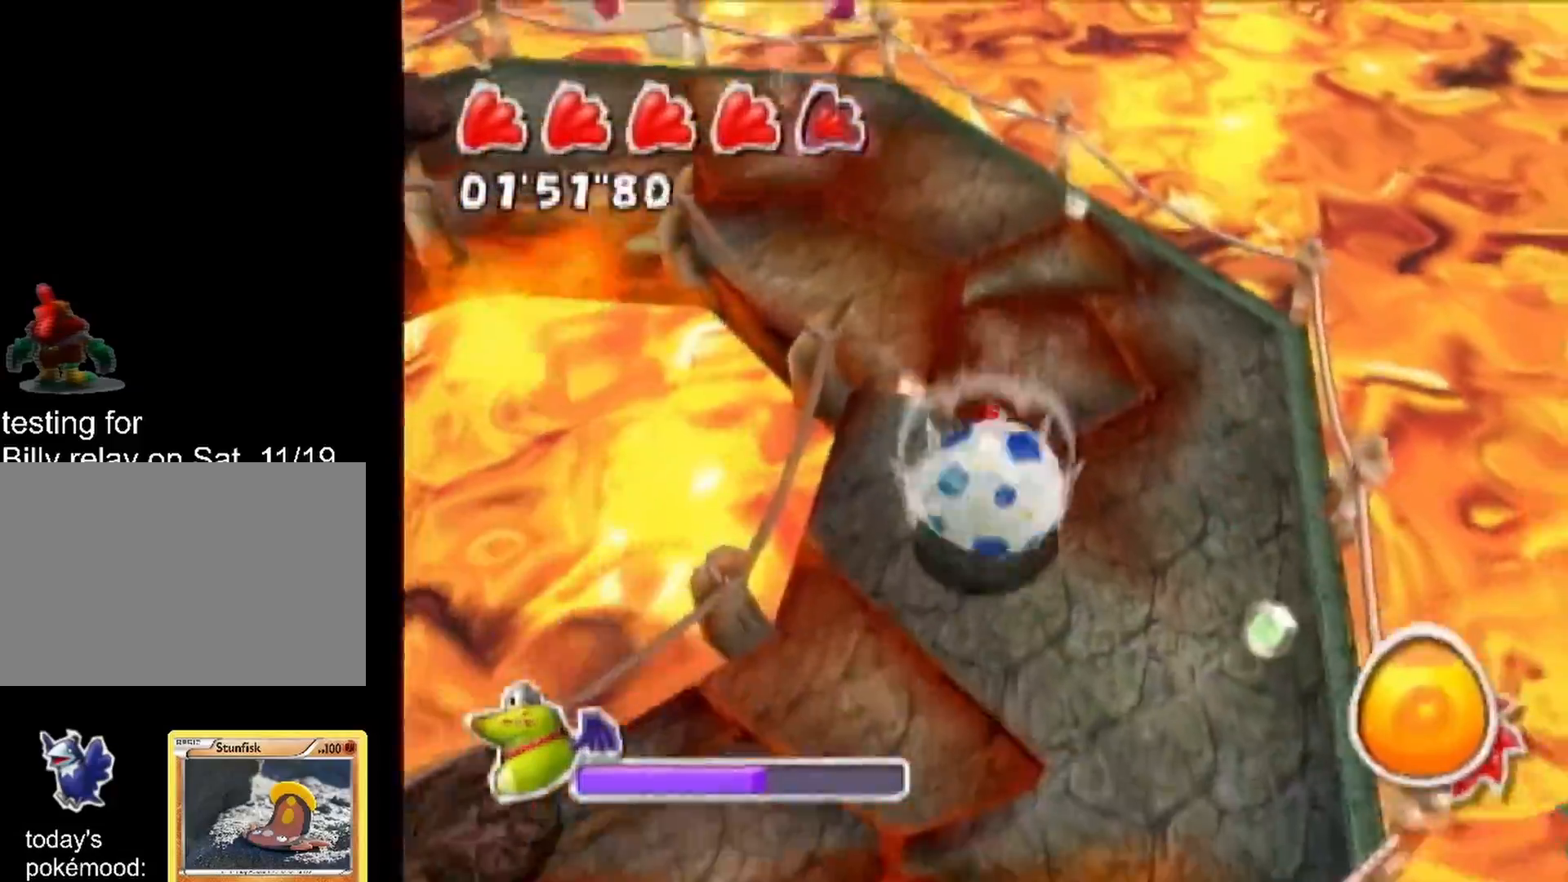
{"dt_ms": 500, "buttons": ["R1"], "left_stick": "up", "right_stick": "center", "events": [[167, "left_stick", "down-right"], [333, "left_stick", "down-left"], [400, "left_stick", "up-left"], [467, "left_stick", "up"]]}
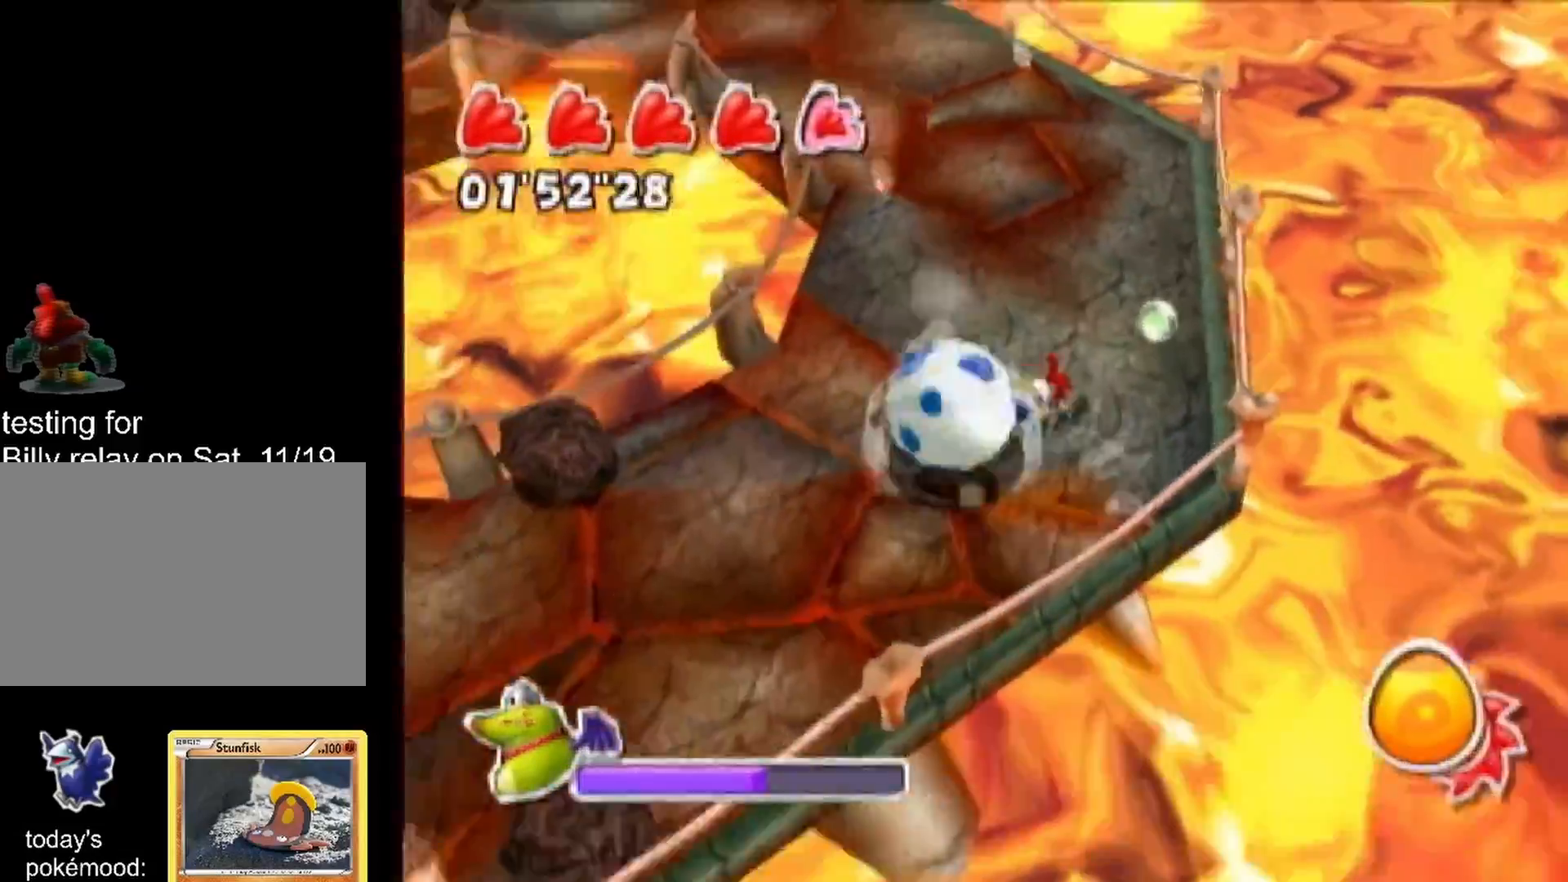
{"dt_ms": 500, "buttons": ["R1"], "left_stick": "left", "right_stick": "right", "events": [[17, "left_stick", "up-right"], [300, "left_stick", "down-right"], [367, "right_stick", "right"], [383, "left_stick", "down-left"], [450, "left_stick", "left"]]}
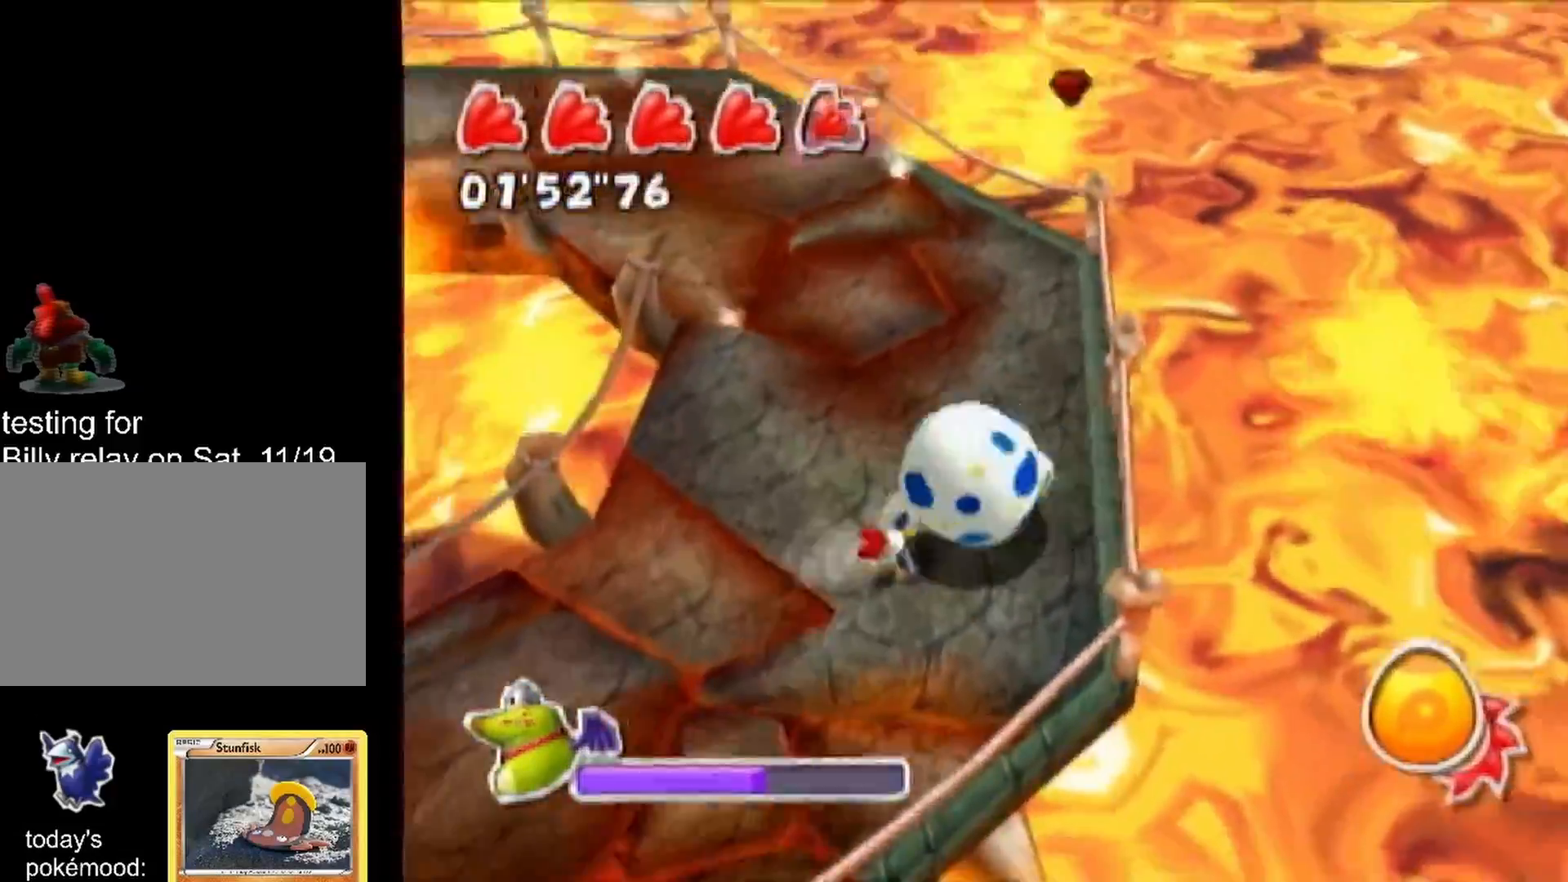
{"dt_ms": 500, "buttons": ["R1"], "left_stick": "left", "right_stick": "right", "events": [[83, "left_stick", "down-left"], [250, "left_stick", "left"]]}
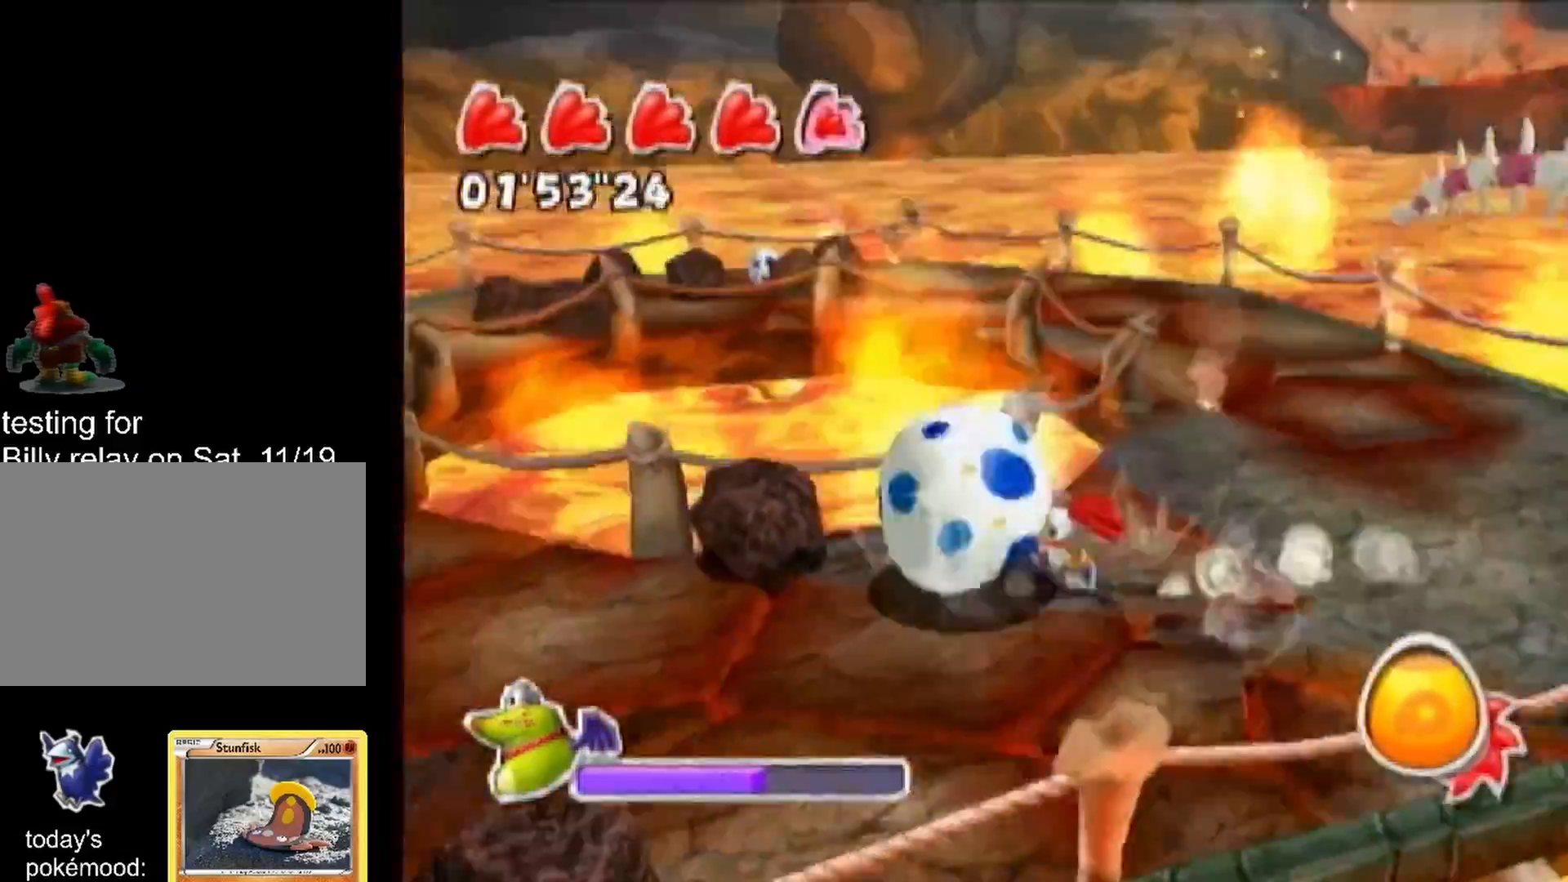
{"dt_ms": 500, "buttons": ["R1"], "left_stick": "down-left", "right_stick": "up-right", "events": [[167, "left_stick", "down-left"], [250, "right_stick", "up-right"]]}
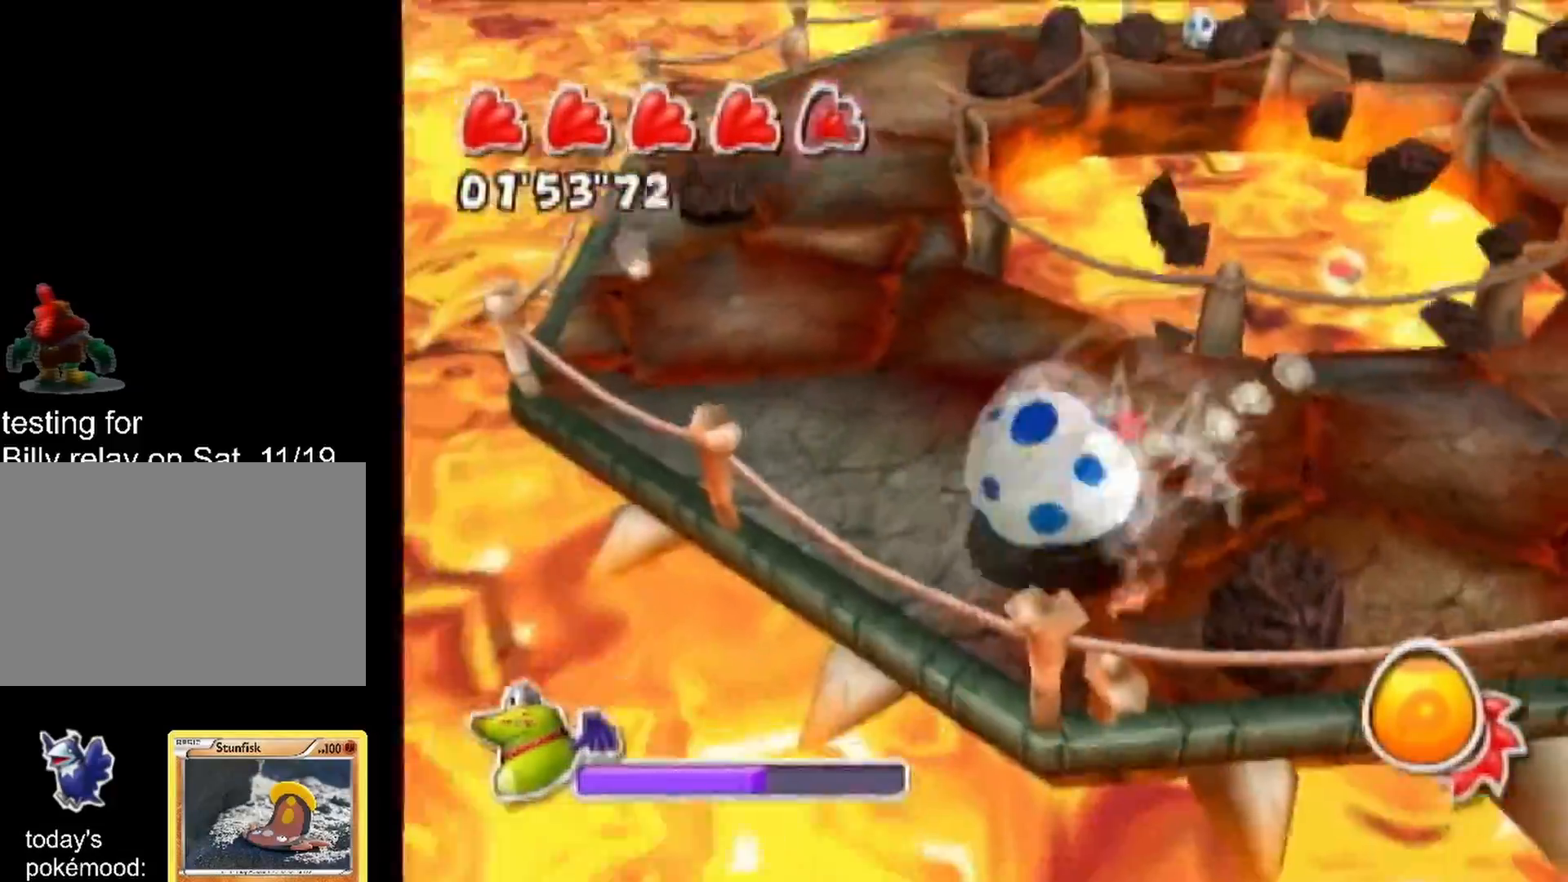
{"dt_ms": 500, "buttons": ["R1"], "left_stick": "up-left", "right_stick": "up-right", "events": [[100, "left_stick", "down-right"], [150, "left_stick", "right"], [467, "left_stick", "up-left"]]}
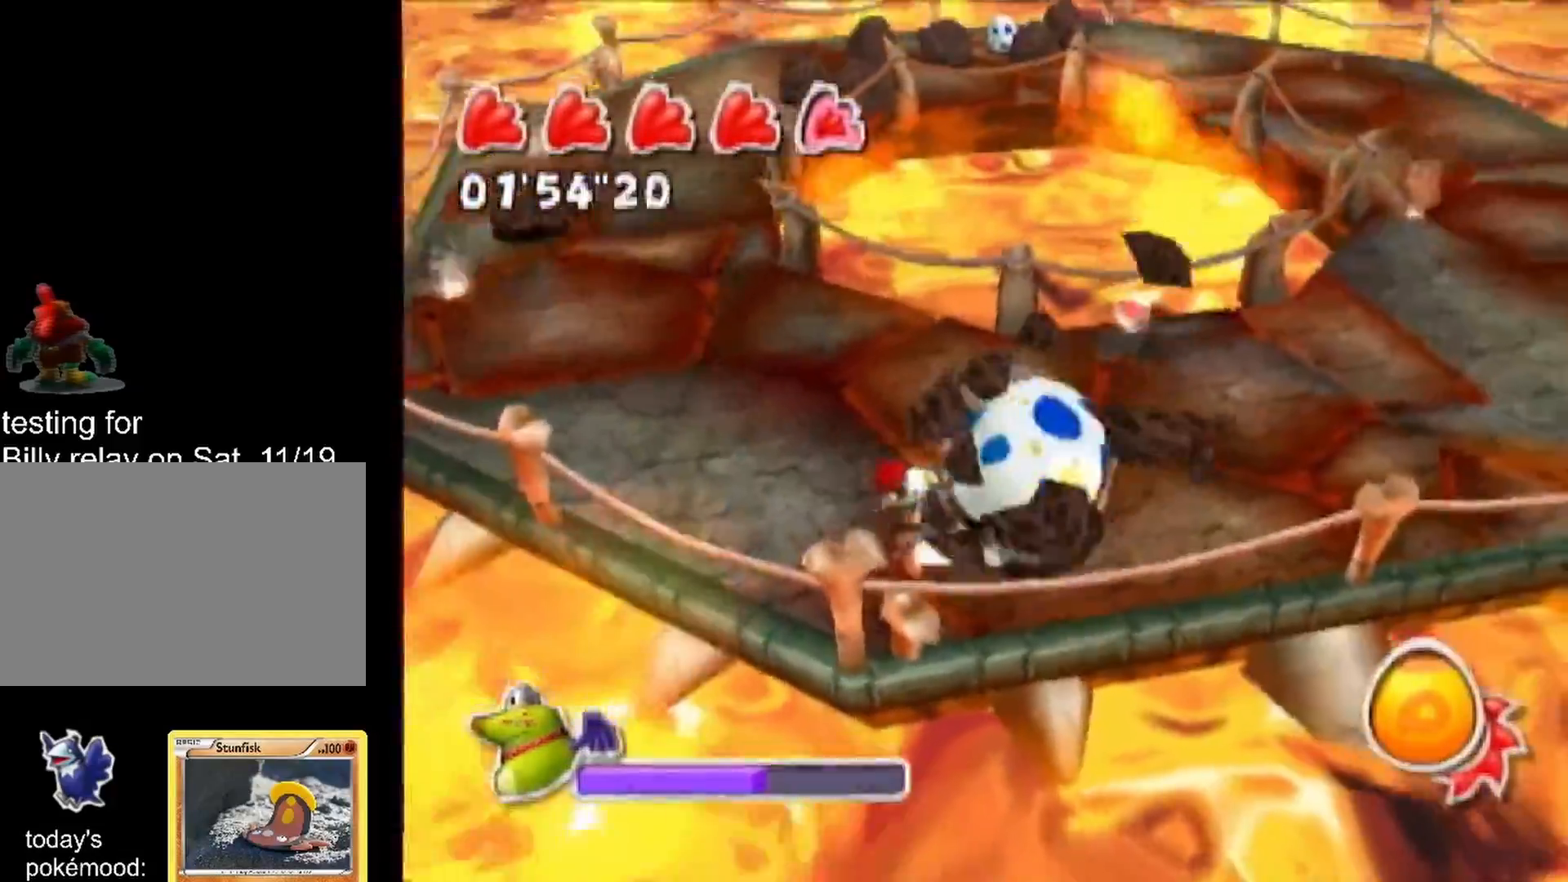
{"dt_ms": 500, "buttons": ["R1"], "left_stick": "up-left", "right_stick": "left", "events": [[117, "right_stick", "center"], [500, "right_stick", "left"]]}
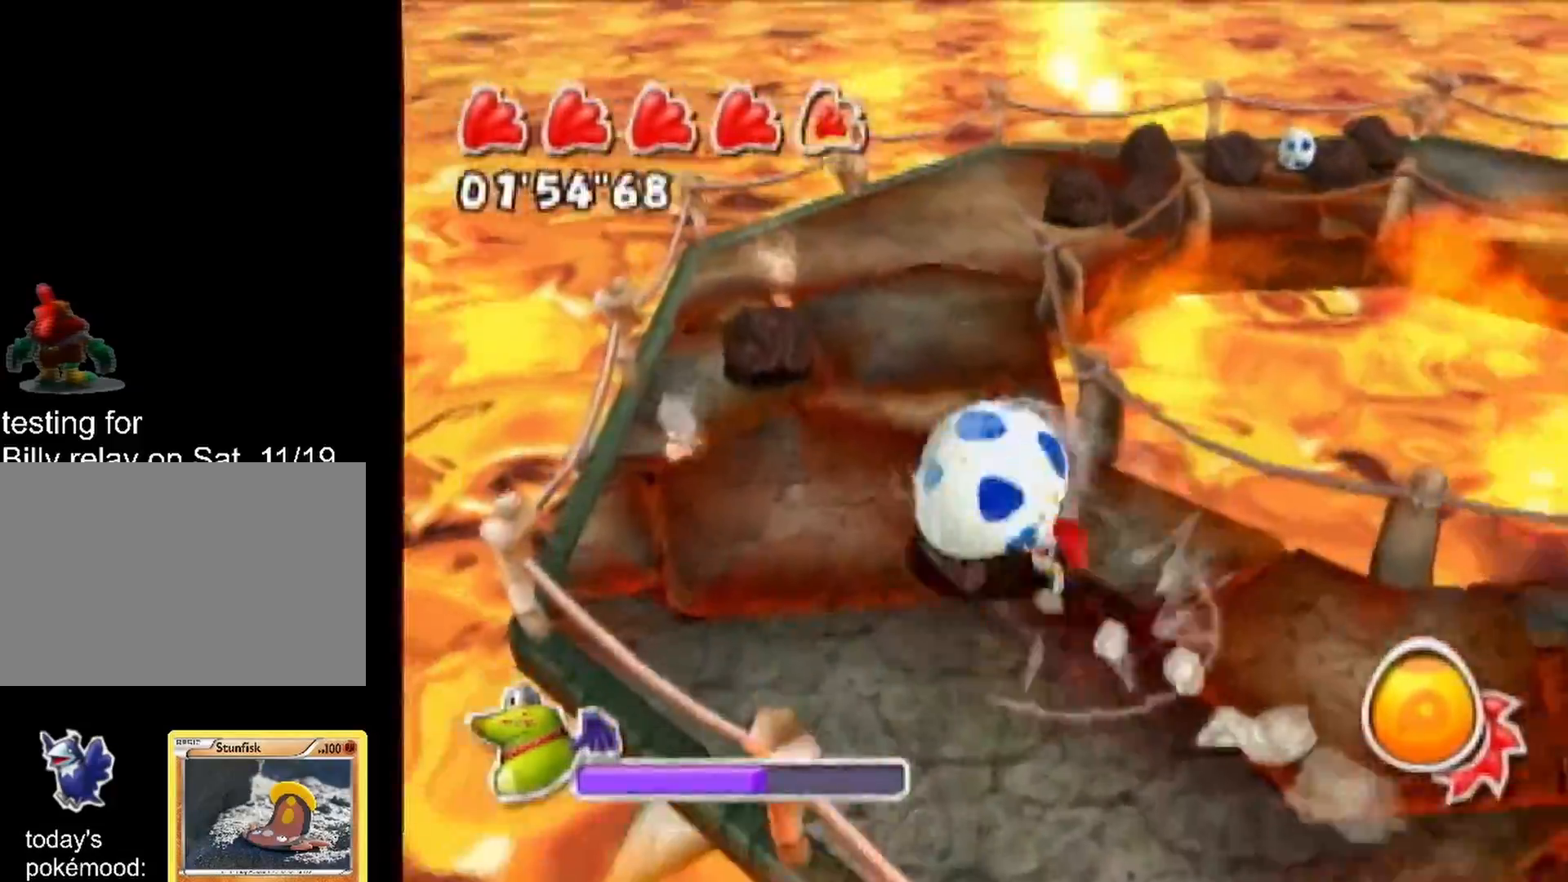
{"dt_ms": 500, "buttons": ["R1"], "left_stick": "up", "right_stick": "left", "events": [[500, "left_stick", "up"]]}
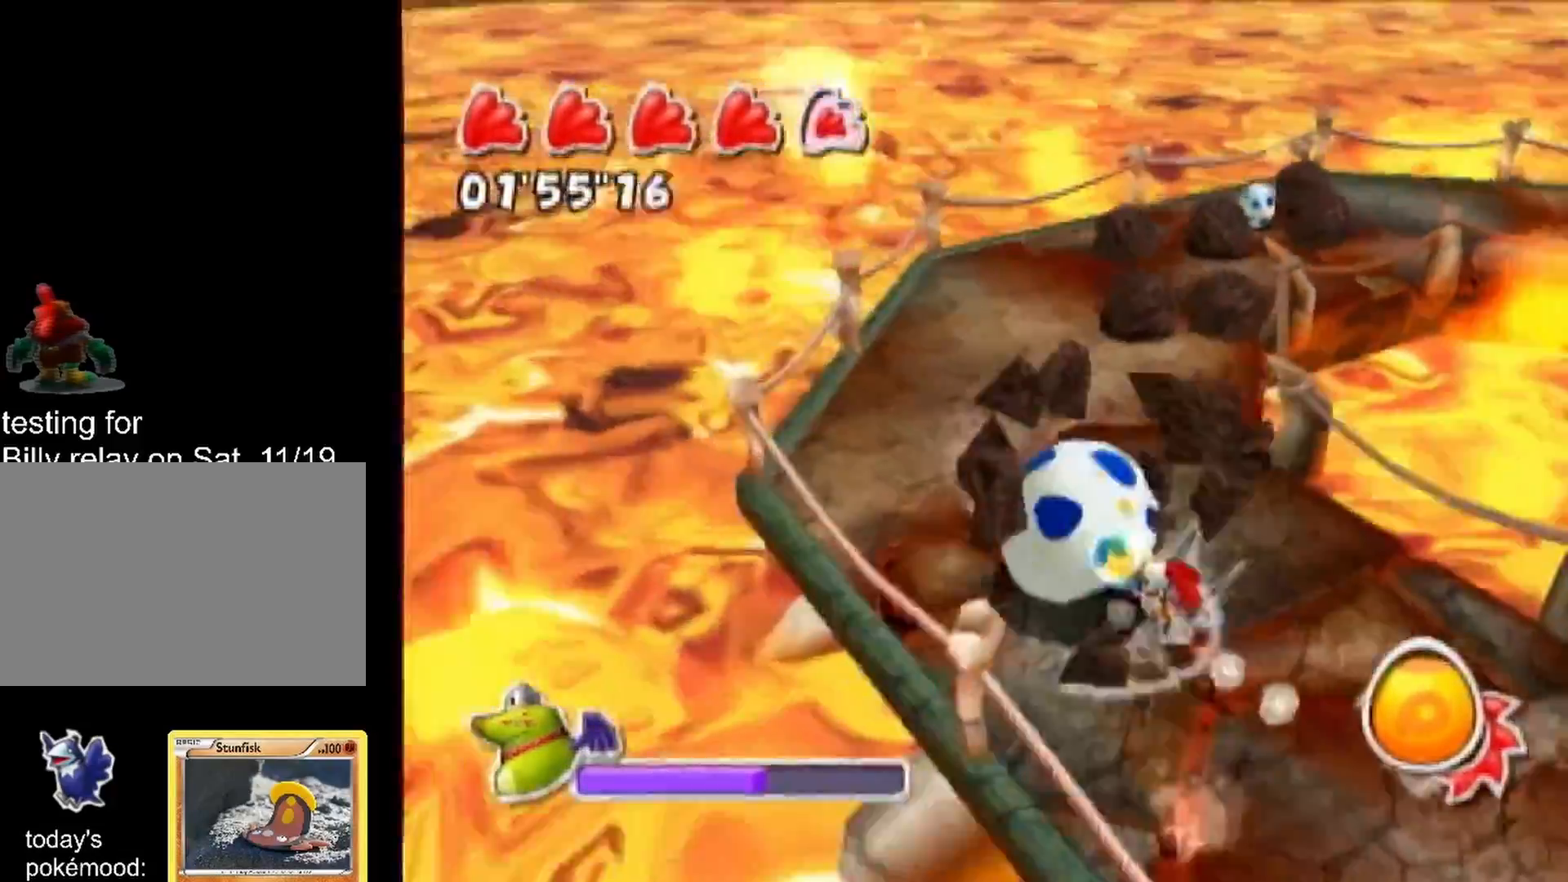
{"dt_ms": 500, "buttons": ["R1"], "left_stick": "up", "right_stick": "up-left", "events": [[17, "right_stick", "up-left"]]}
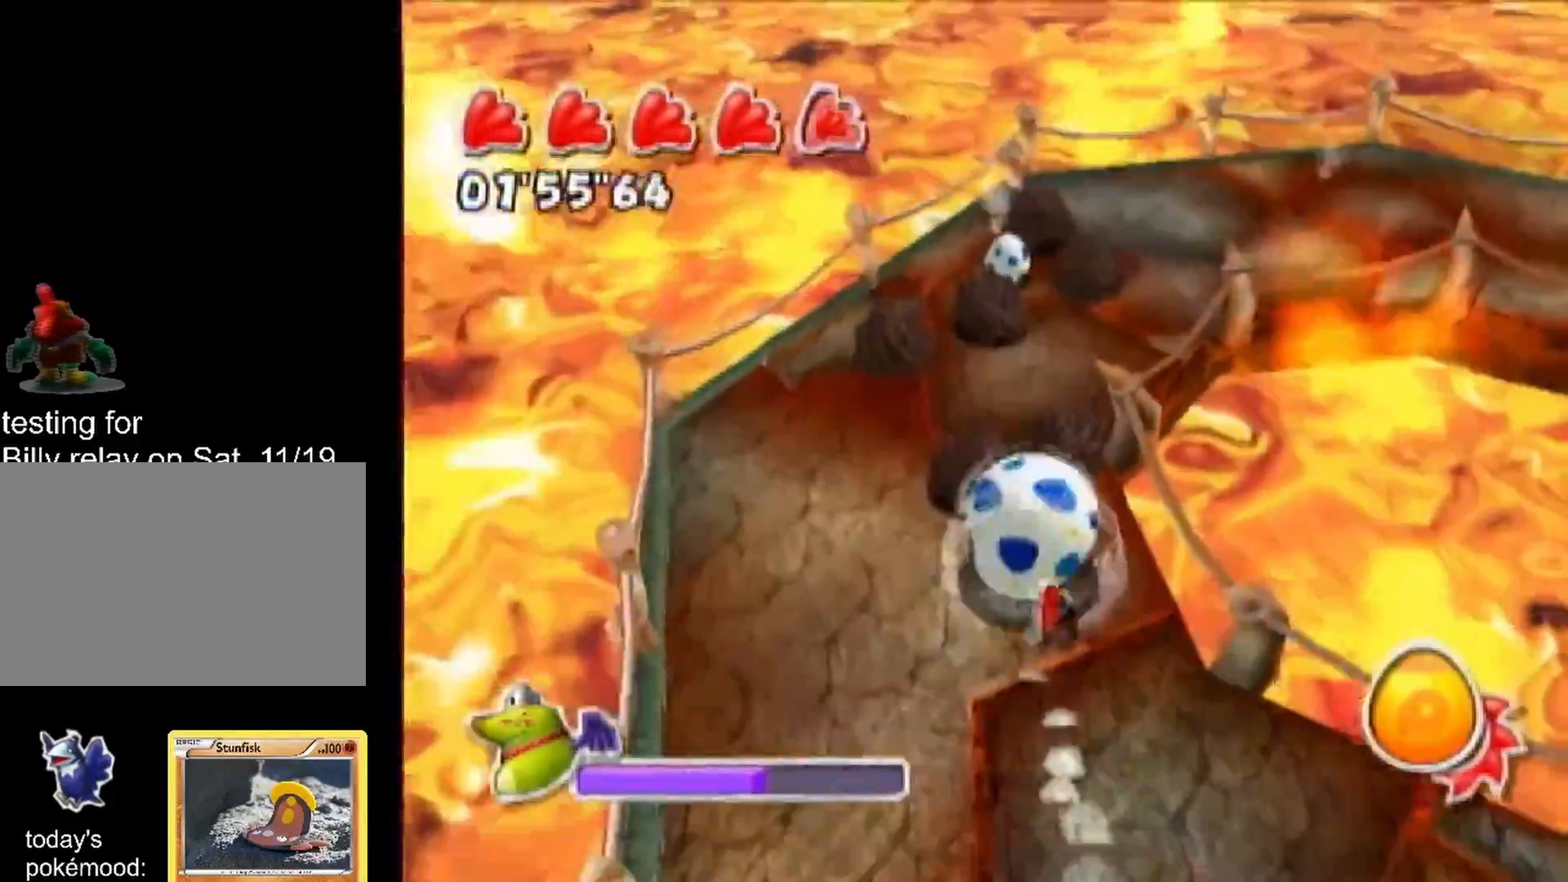
{"dt_ms": 500, "buttons": ["R1"], "left_stick": "up-right", "right_stick": "center", "events": [[167, "left_stick", "up-left"], [400, "left_stick", "up-right"], [400, "right_stick", "center"]]}
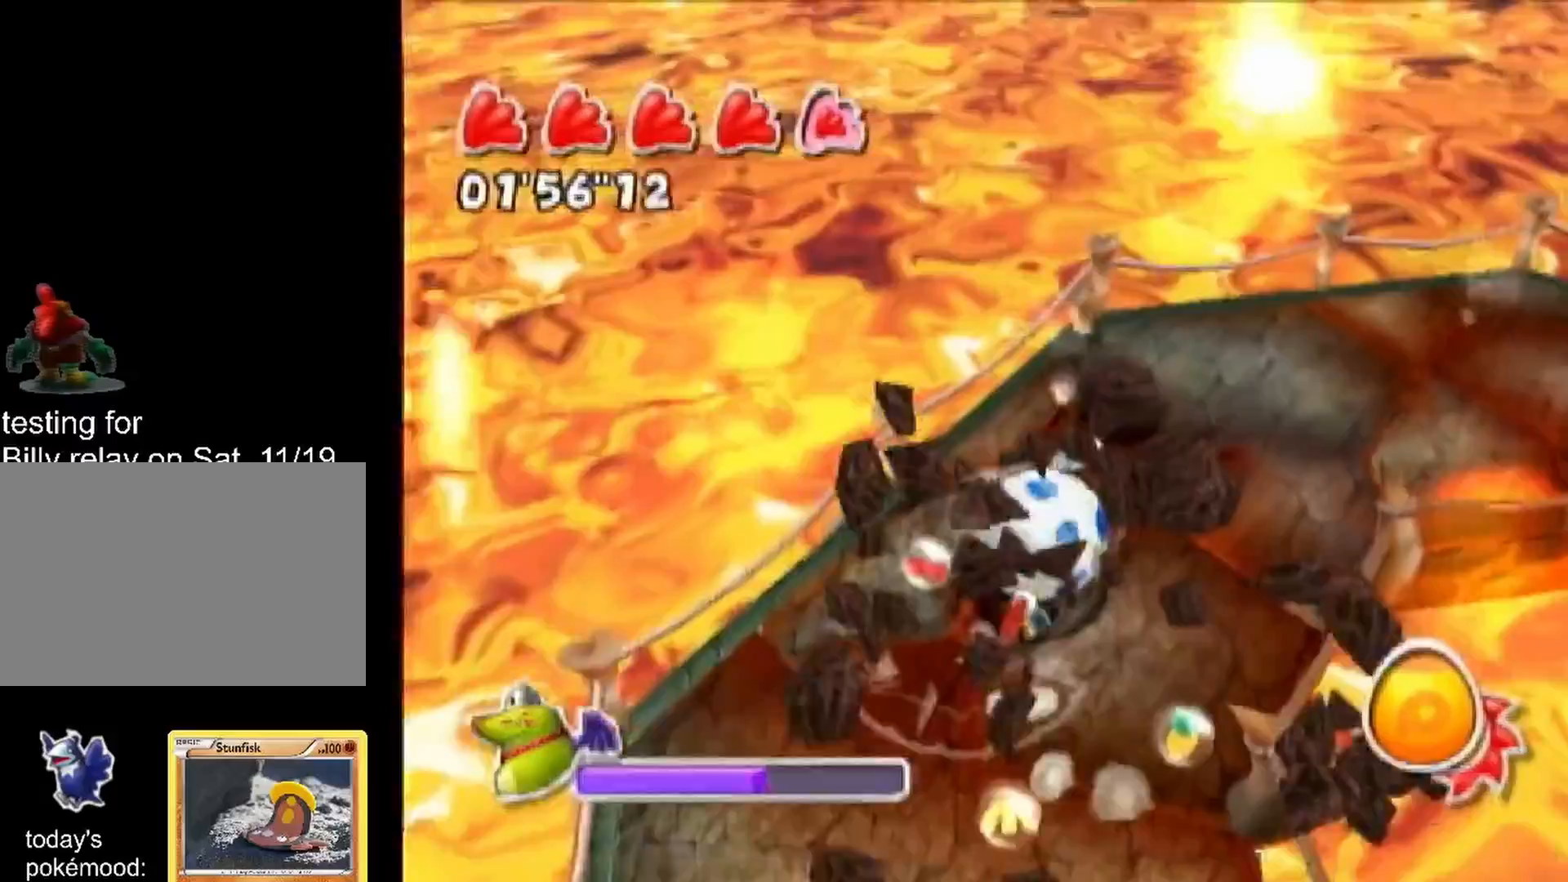
{"dt_ms": 500, "buttons": ["R1"], "left_stick": "up-left", "right_stick": "center", "events": [[100, "left_stick", "right"], [200, "left_stick", "up-right"], [317, "left_stick", "up"], [467, "left_stick", "up-left"]]}
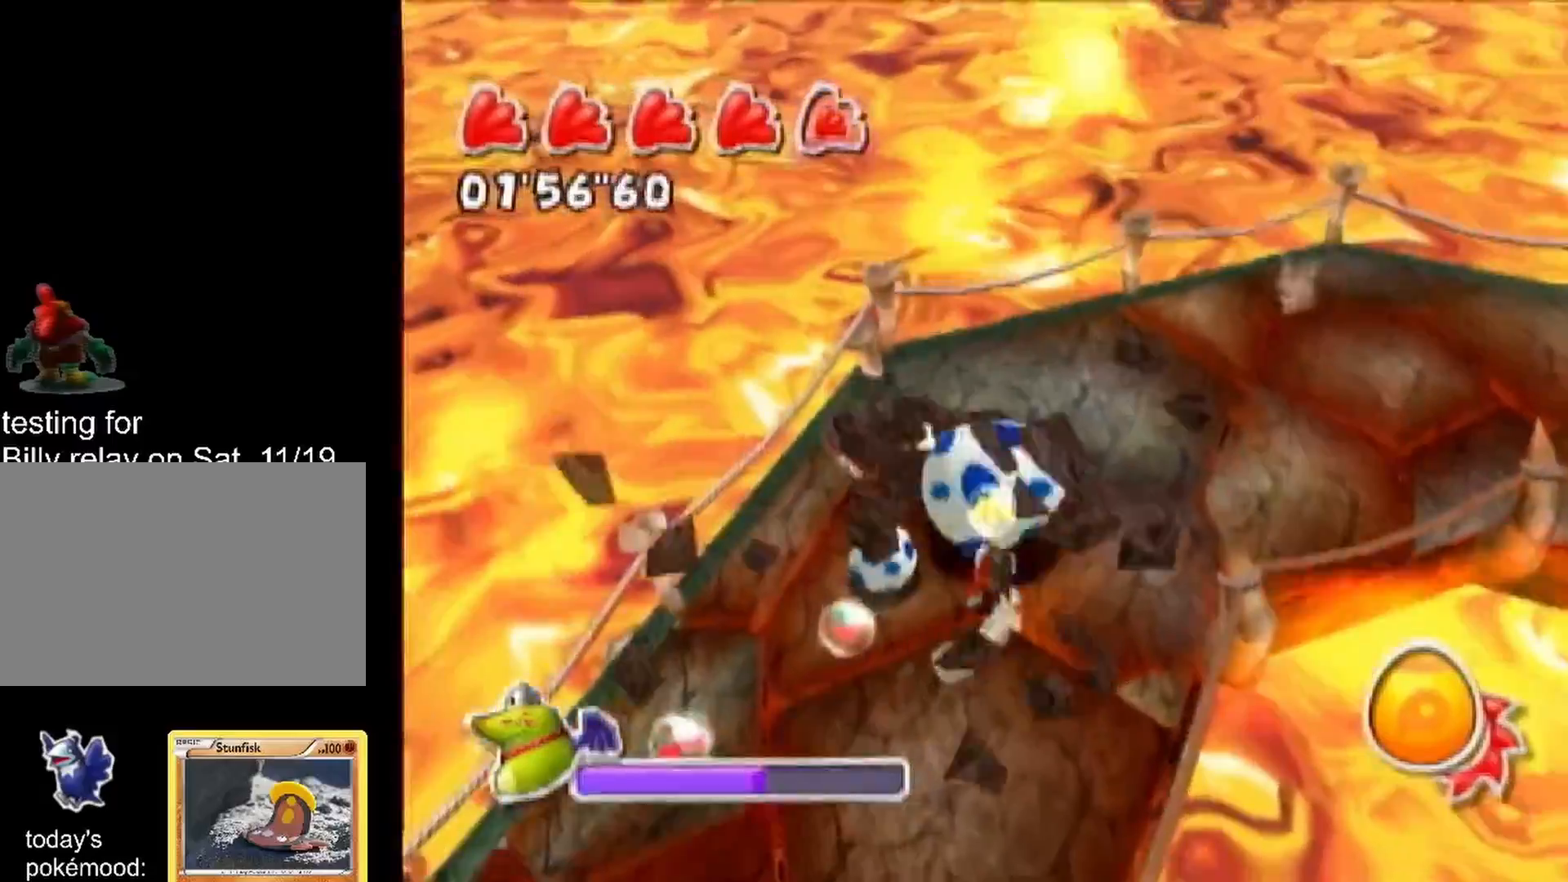
{"dt_ms": 500, "buttons": ["R1"], "left_stick": "up-left", "right_stick": "center", "events": [[50, "left_stick", "down"], [233, "left_stick", "up-right"], [400, "left_stick", "up-left"]]}
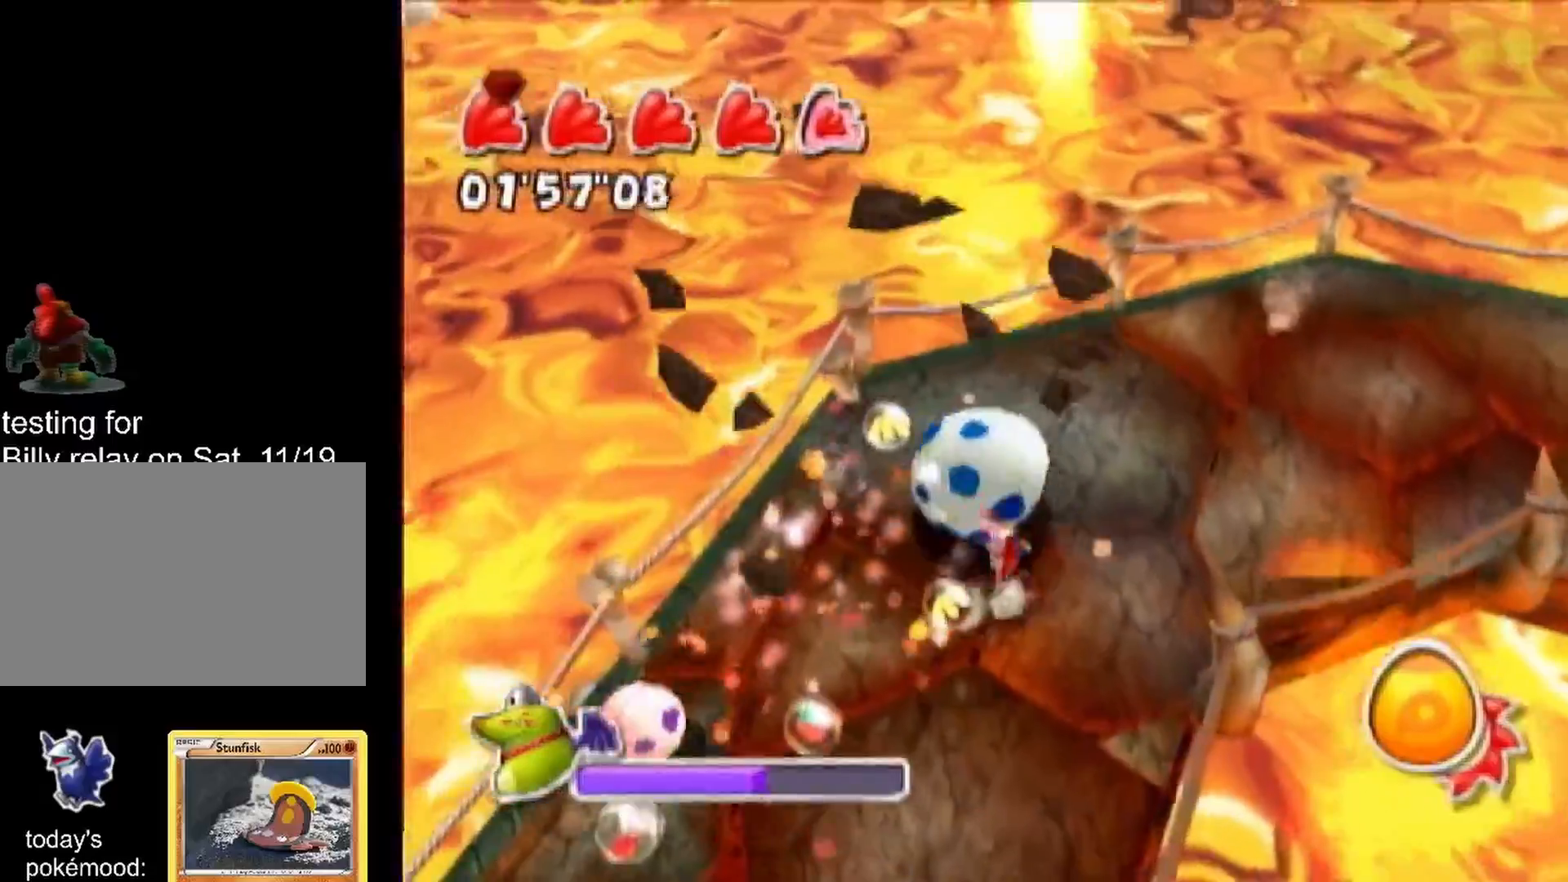
{"dt_ms": 500, "buttons": ["R1"], "left_stick": "up-left", "right_stick": "left", "events": [[133, "left_stick", "down-left"], [133, "right_stick", "left"], [250, "left_stick", "down-right"], [333, "left_stick", "up-right"], [467, "left_stick", "up-left"]]}
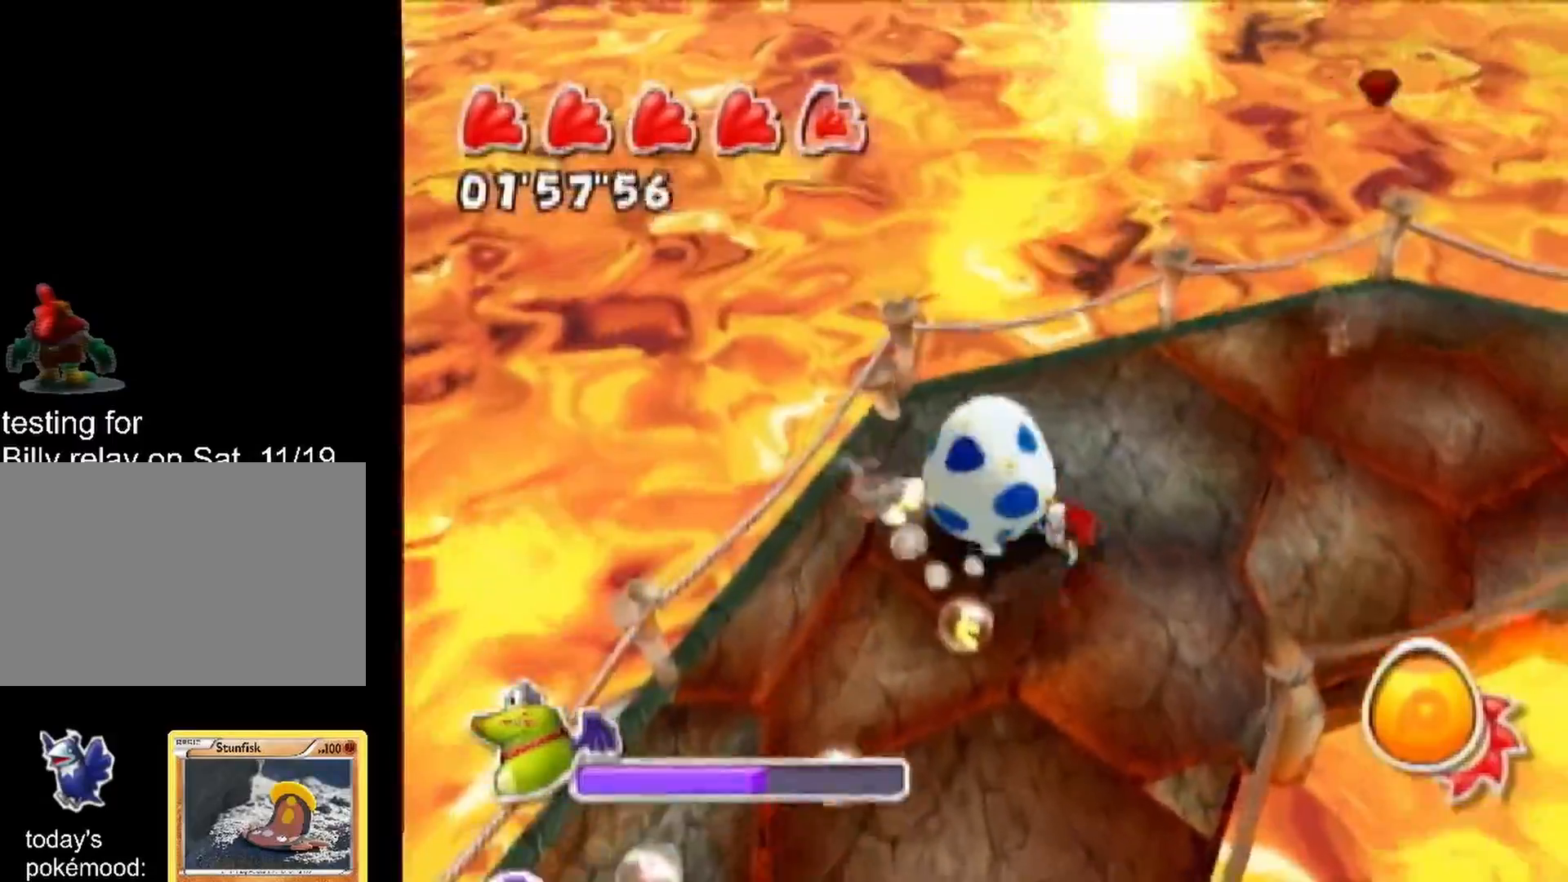
{"dt_ms": 500, "buttons": ["R1"], "left_stick": "down", "right_stick": "left", "events": [[117, "left_stick", "down"]]}
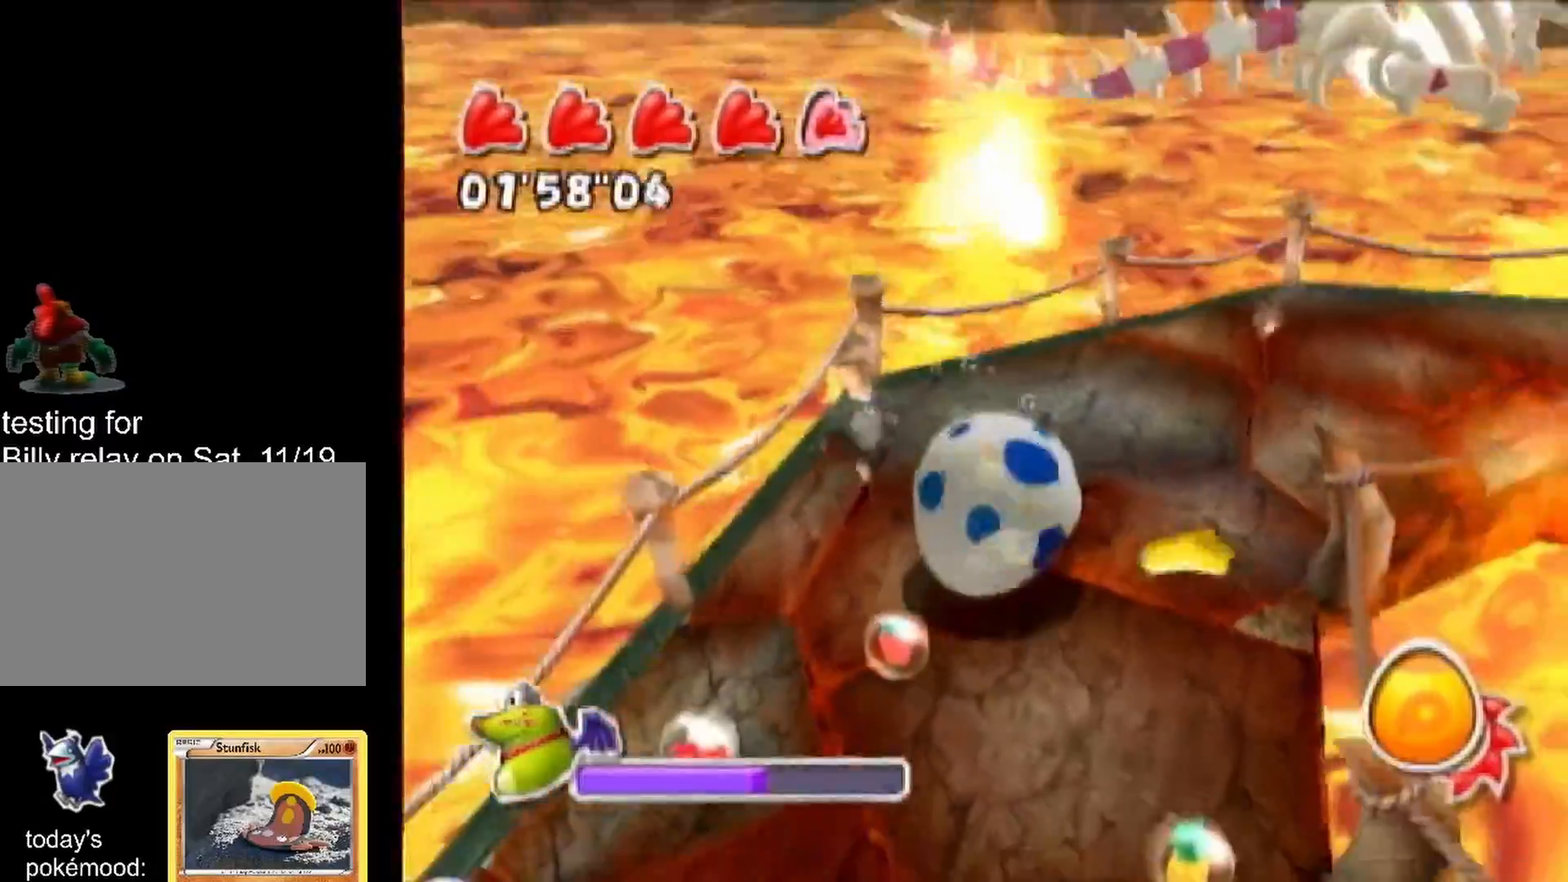
{"dt_ms": 500, "buttons": ["R1"], "left_stick": "down", "right_stick": "left", "events": [[100, "left_stick", "down-left"], [467, "left_stick", "down"]]}